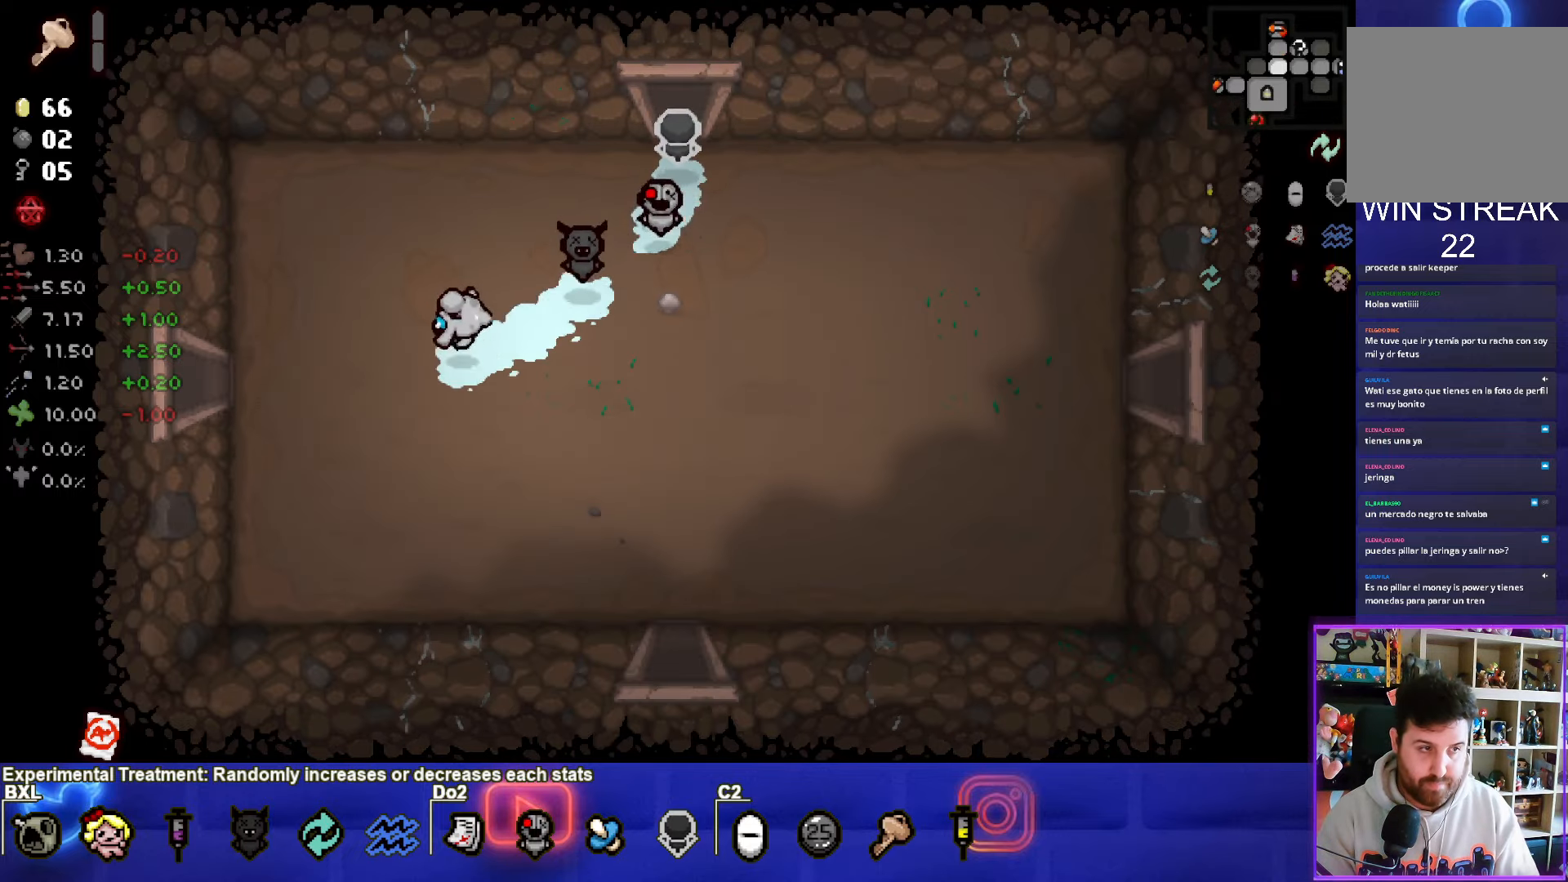
Gameplay with a controller (PlayStation layout); each line is a JSON object with the inputs held at the frame after it. "events" lists button and stick changes between this image and that frame as [ms after this image, input, new state], when the widget could be followed in between. Not read: right_stick.
{"buttons": [], "left_stick": "left", "events": []}
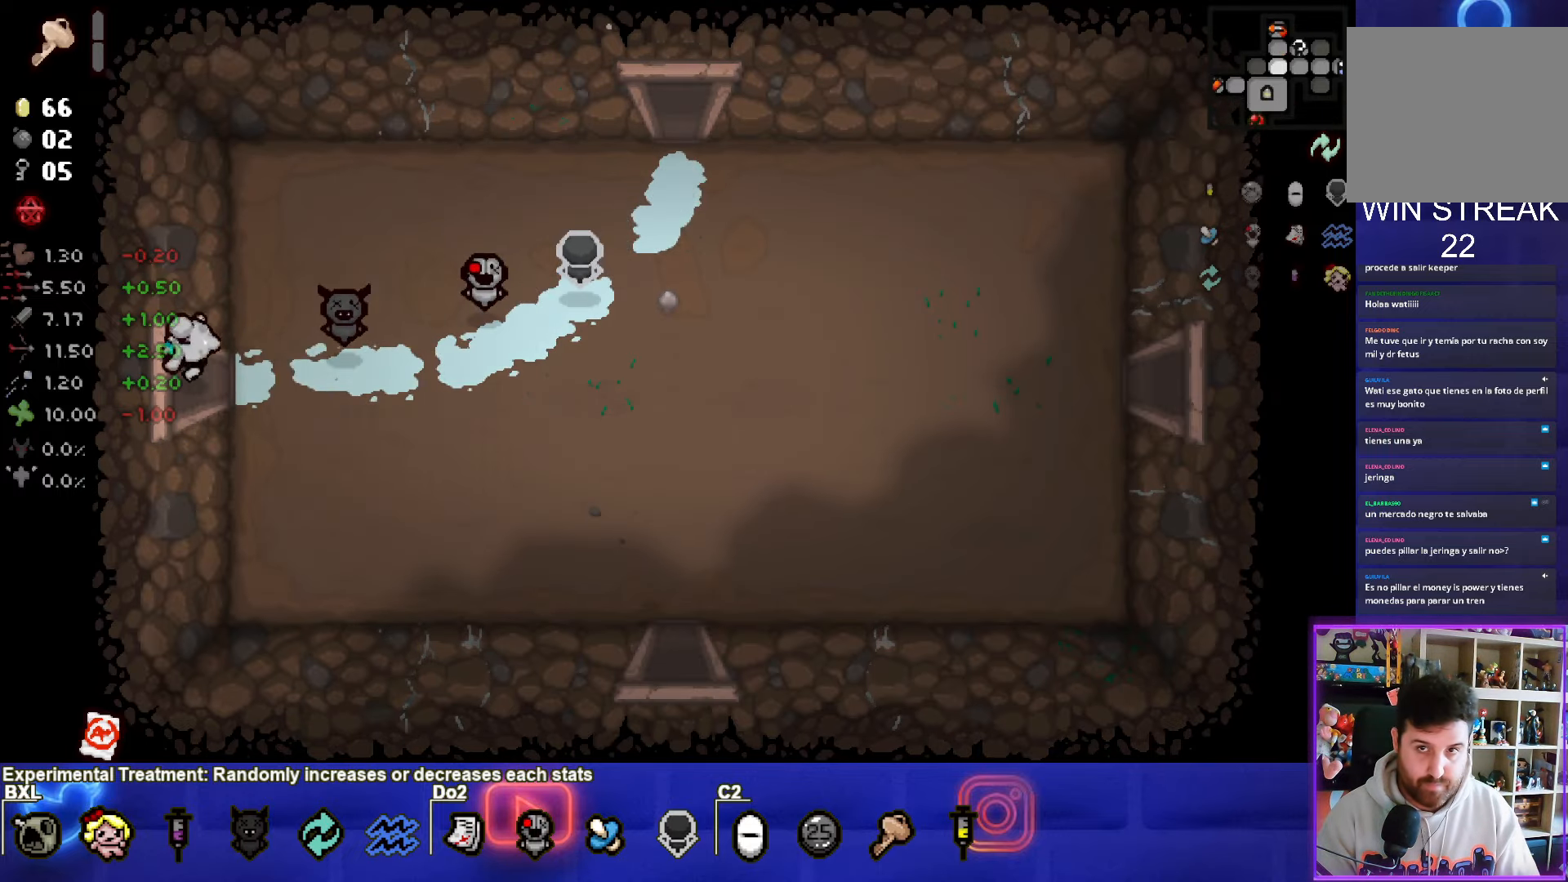
{"buttons": [], "left_stick": "center", "events": [[100, "left_stick", "center"]]}
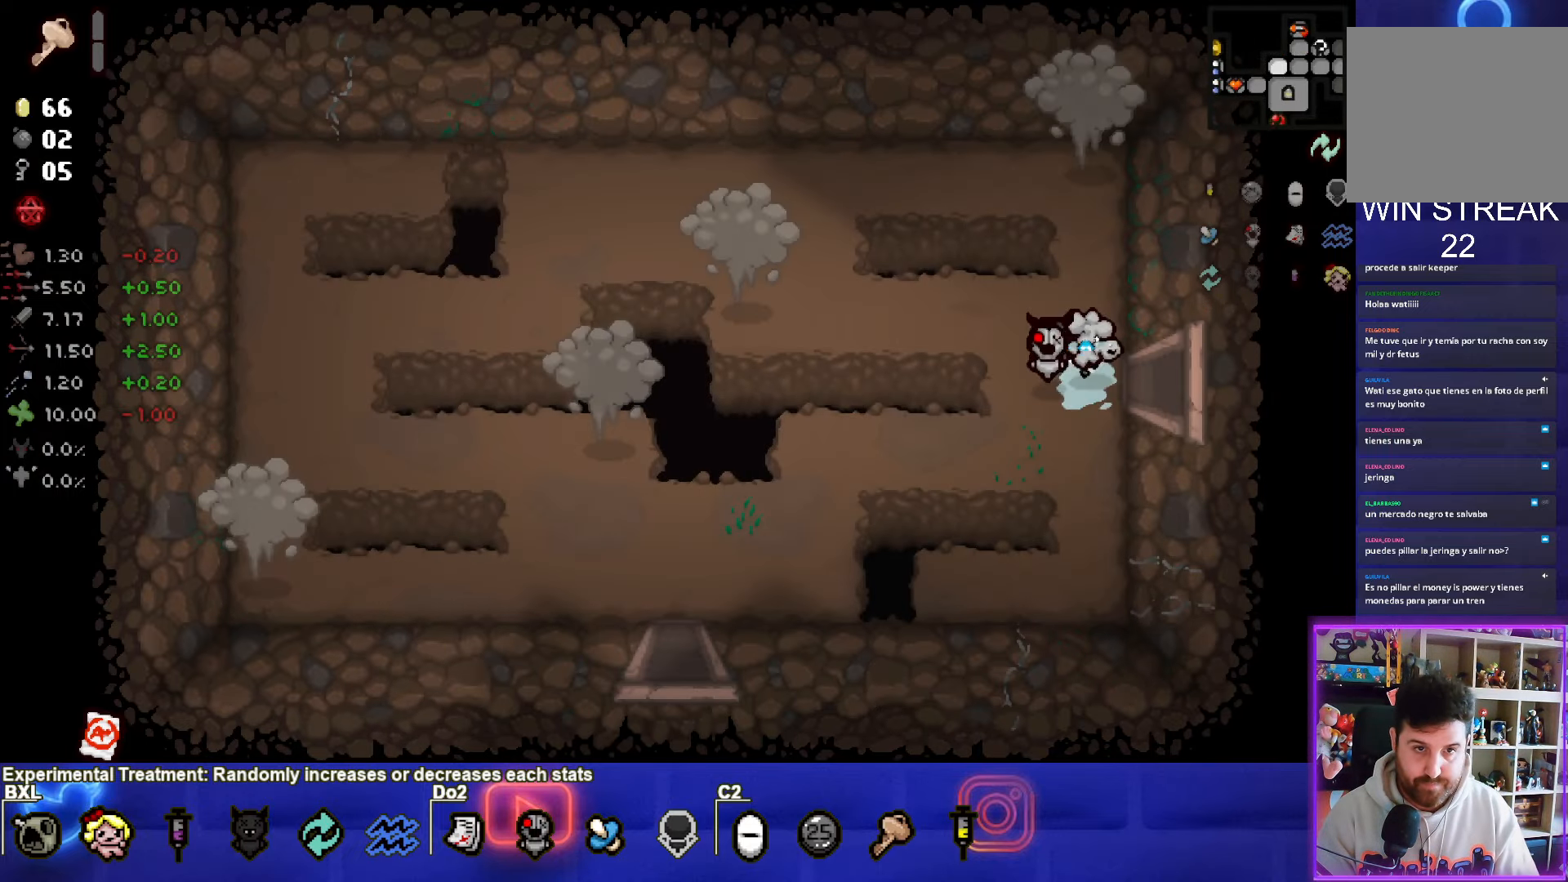
{"buttons": ["SQUARE"], "left_stick": "left", "events": [[200, "SQUARE", "down"], [200, "left_stick", "left"]]}
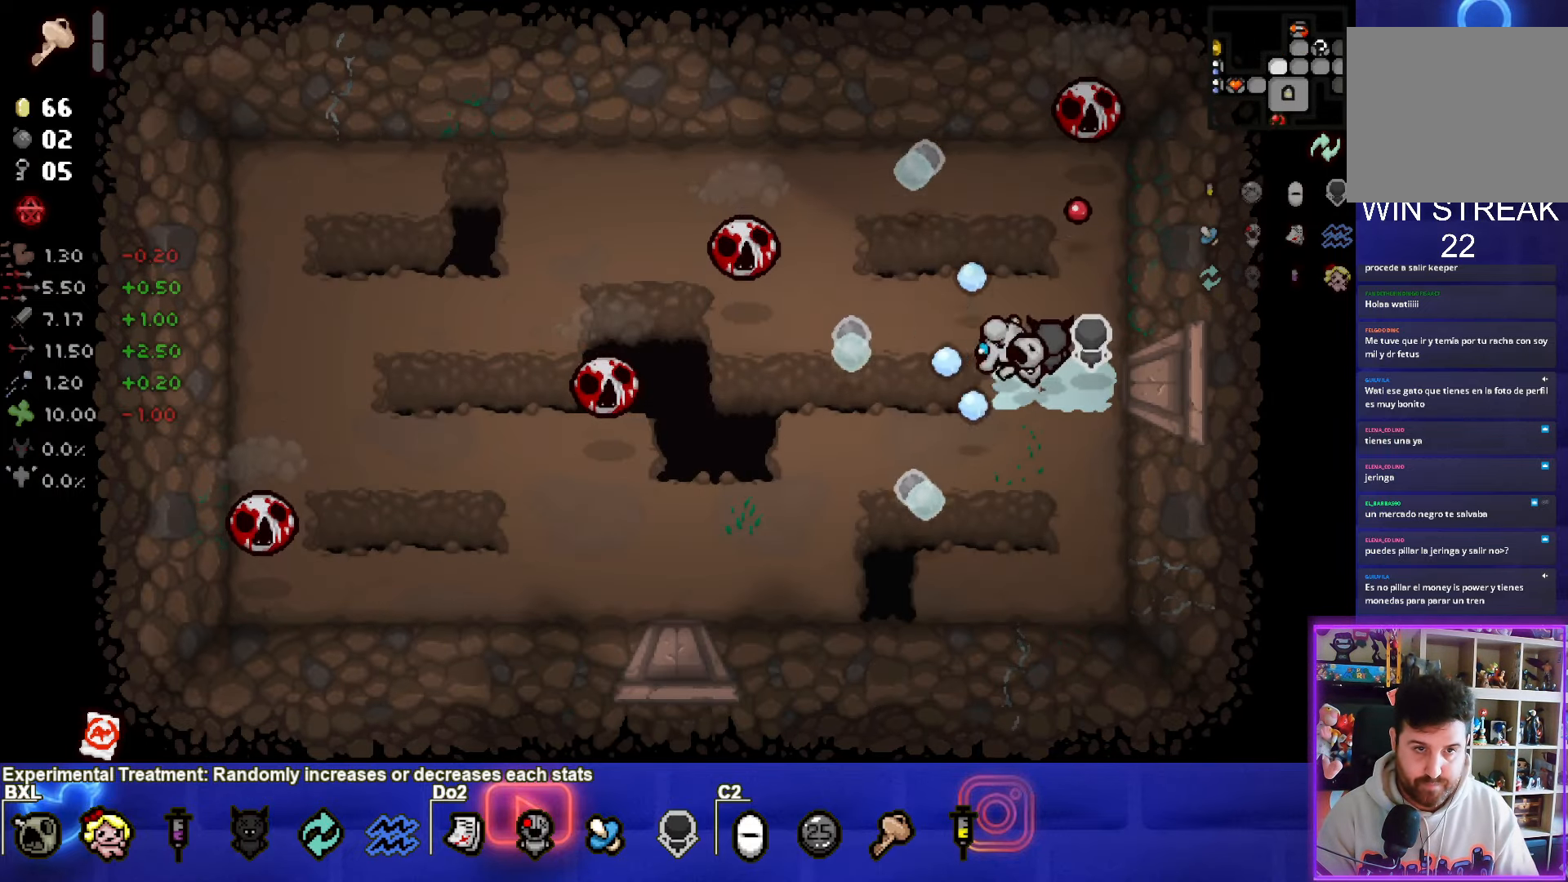
{"buttons": ["SQUARE"], "left_stick": "down-right", "events": [[33, "left_stick", "down-left"], [483, "left_stick", "down-right"]]}
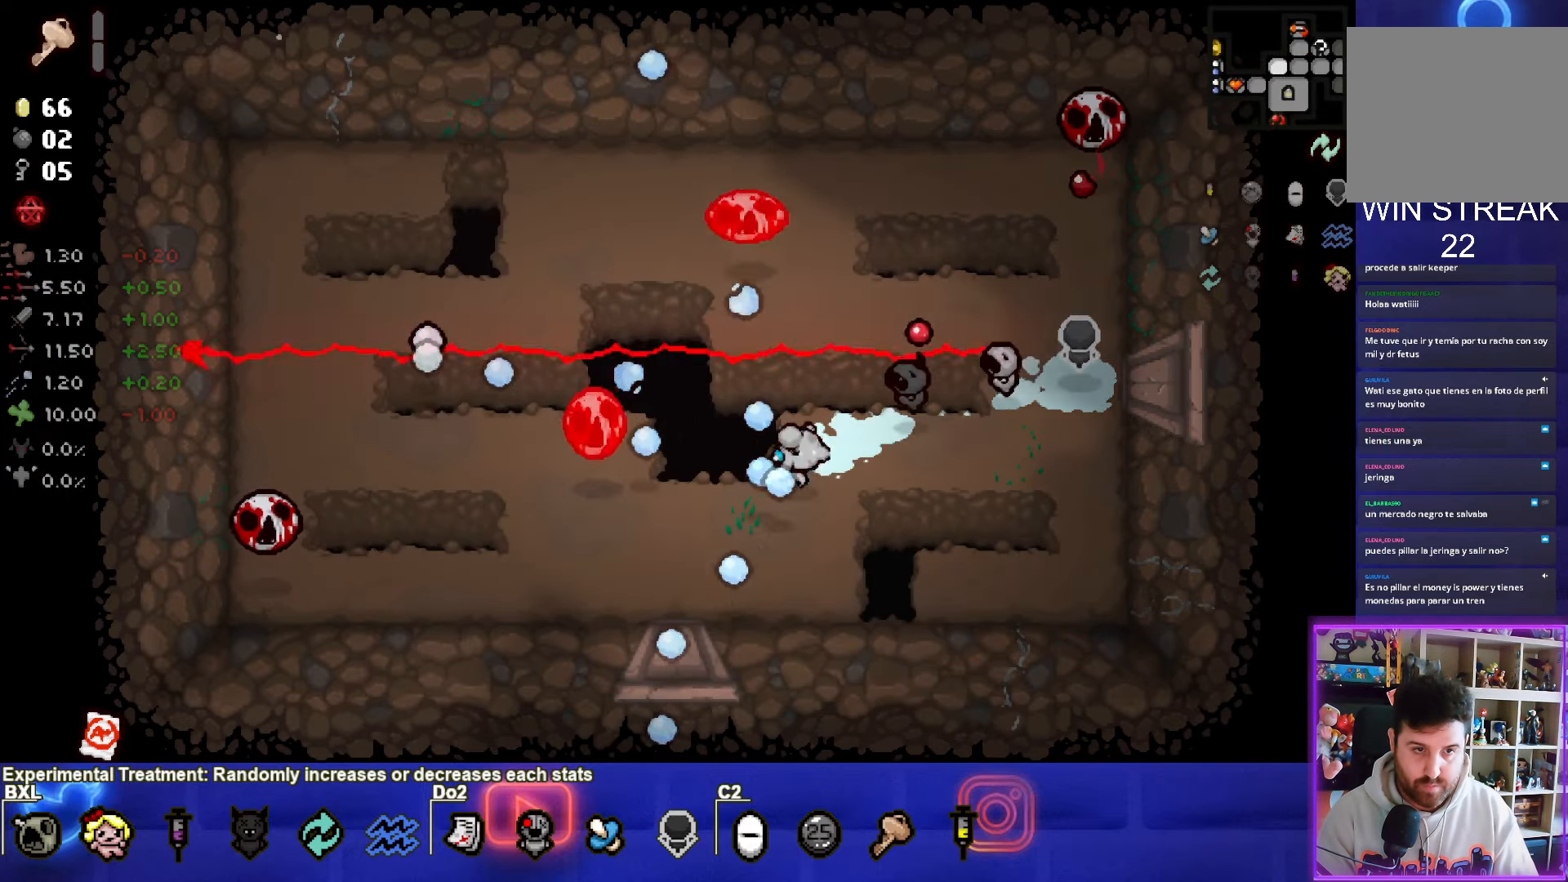
{"buttons": [], "left_stick": "right", "events": [[16, "SQUARE", "up"], [350, "left_stick", "center"], [450, "left_stick", "right"]]}
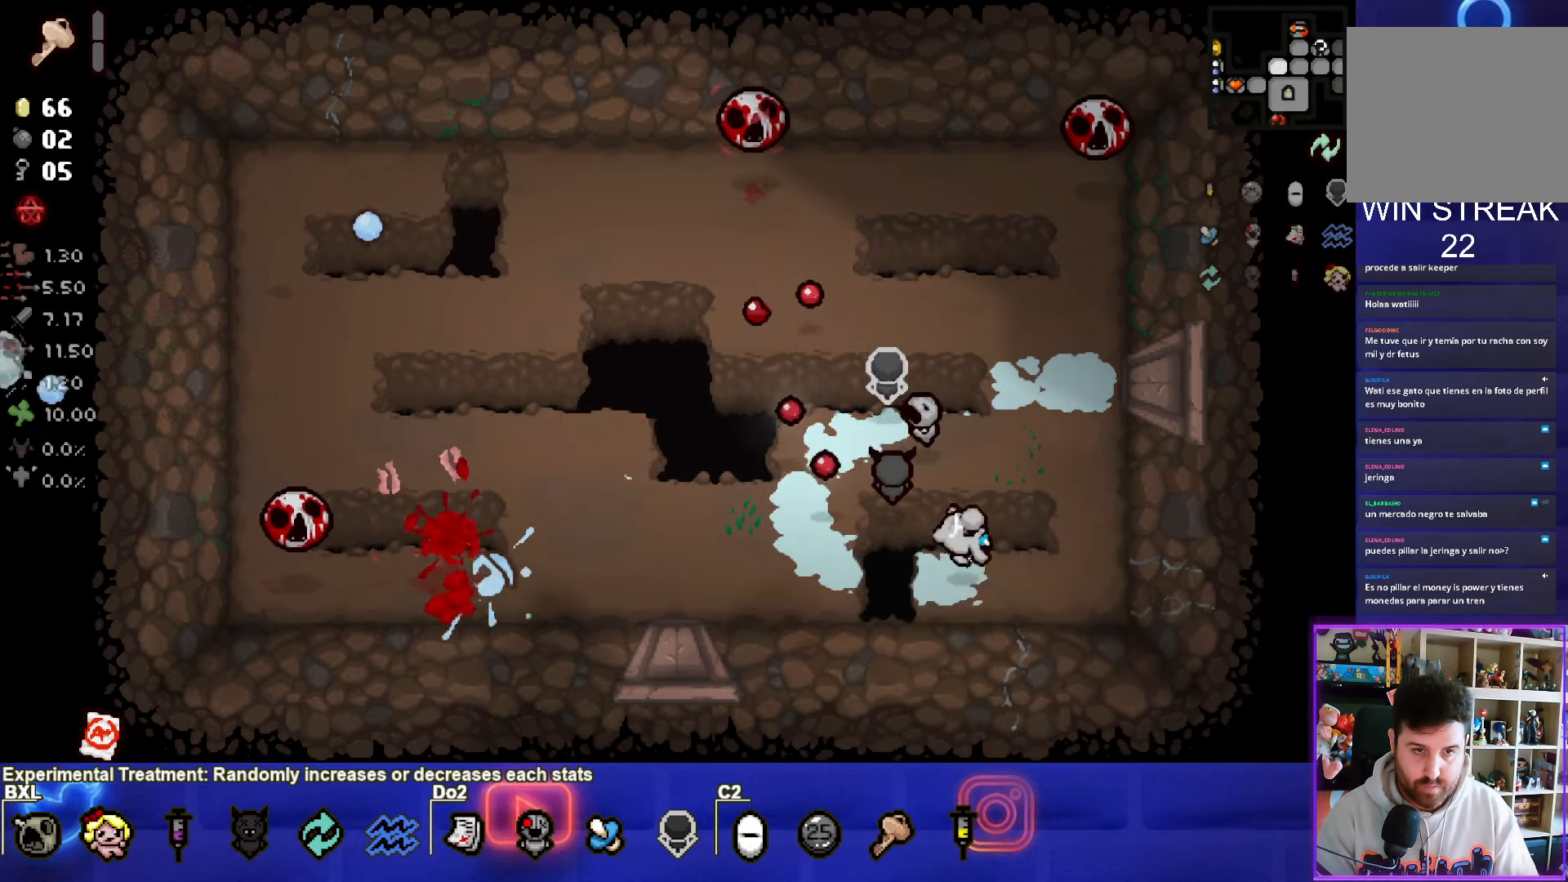
{"buttons": [], "left_stick": "up-left", "events": [[100, "left_stick", "up"], [283, "left_stick", "up-right"], [500, "left_stick", "up-left"]]}
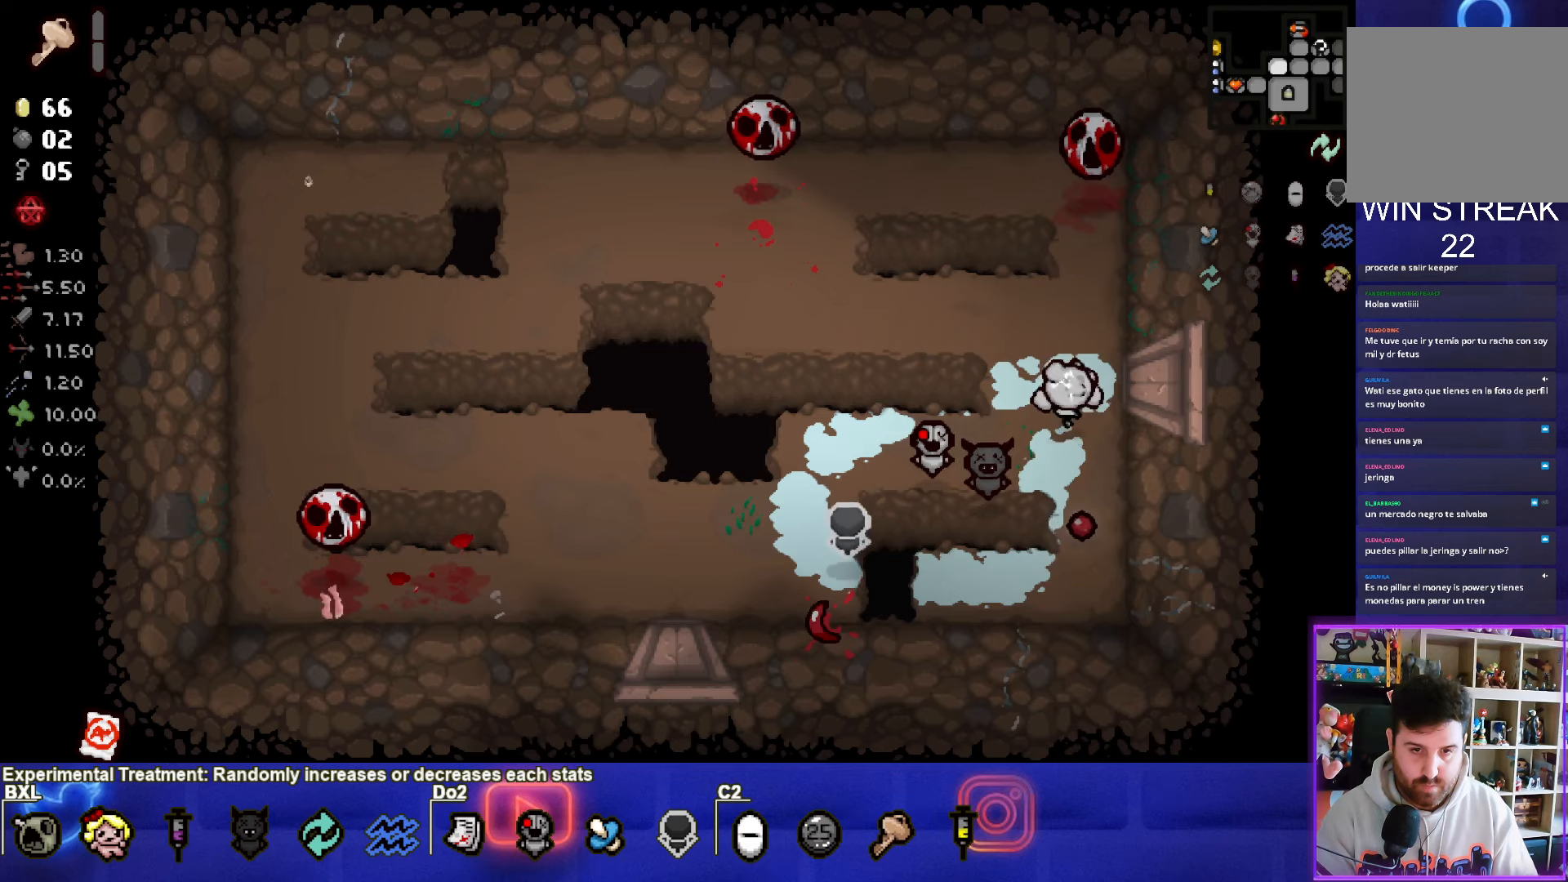
{"buttons": [], "left_stick": "left", "events": [[67, "left_stick", "down-left"], [433, "left_stick", "left"]]}
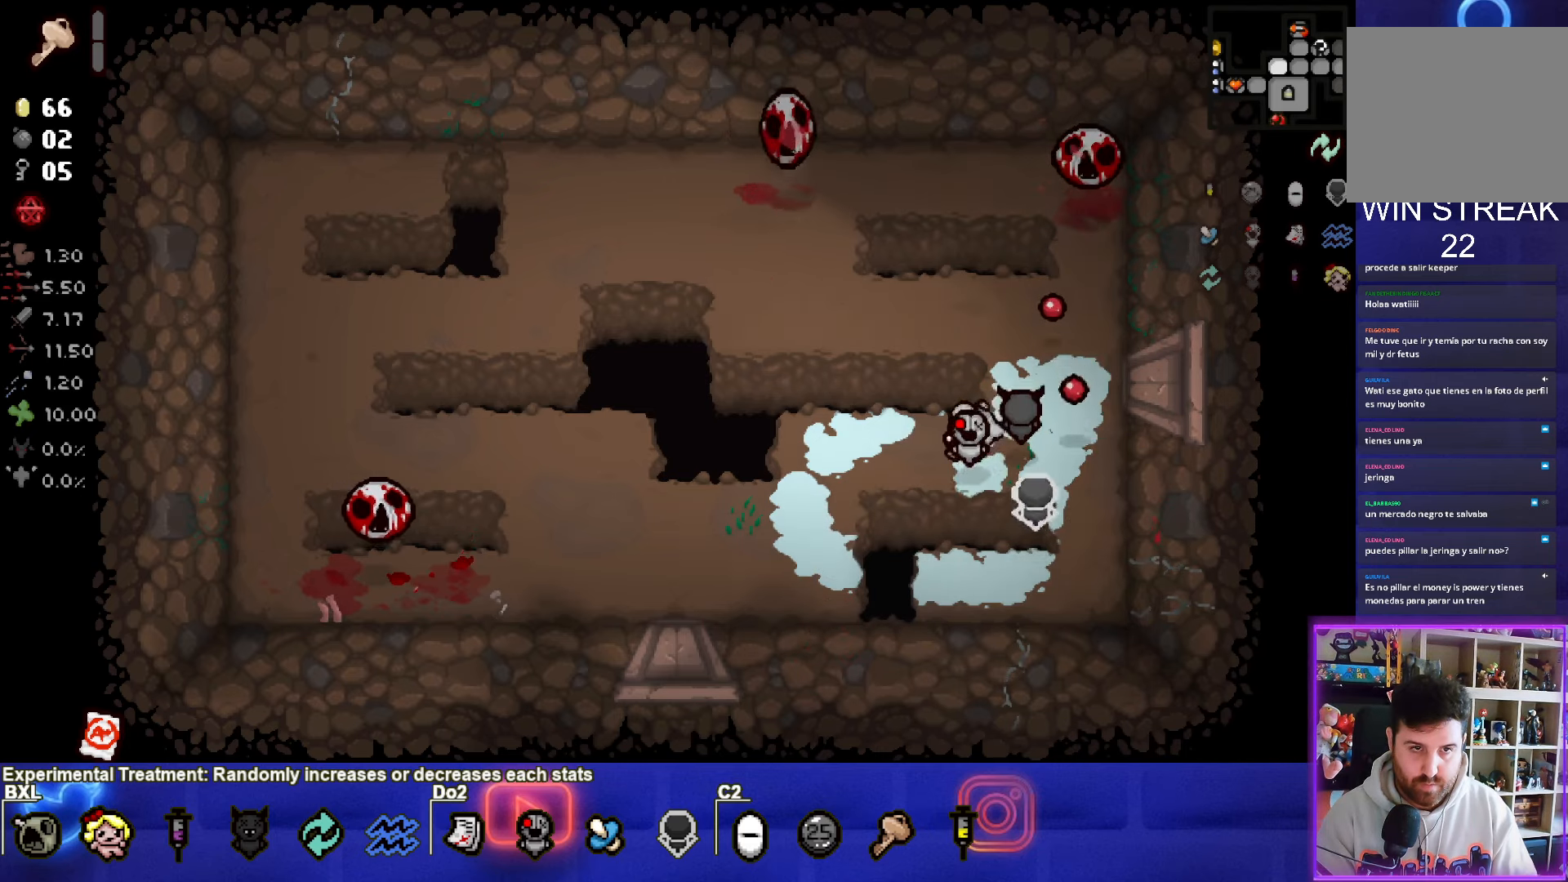
{"buttons": [], "left_stick": "up-left", "events": [[267, "left_stick", "up-left"]]}
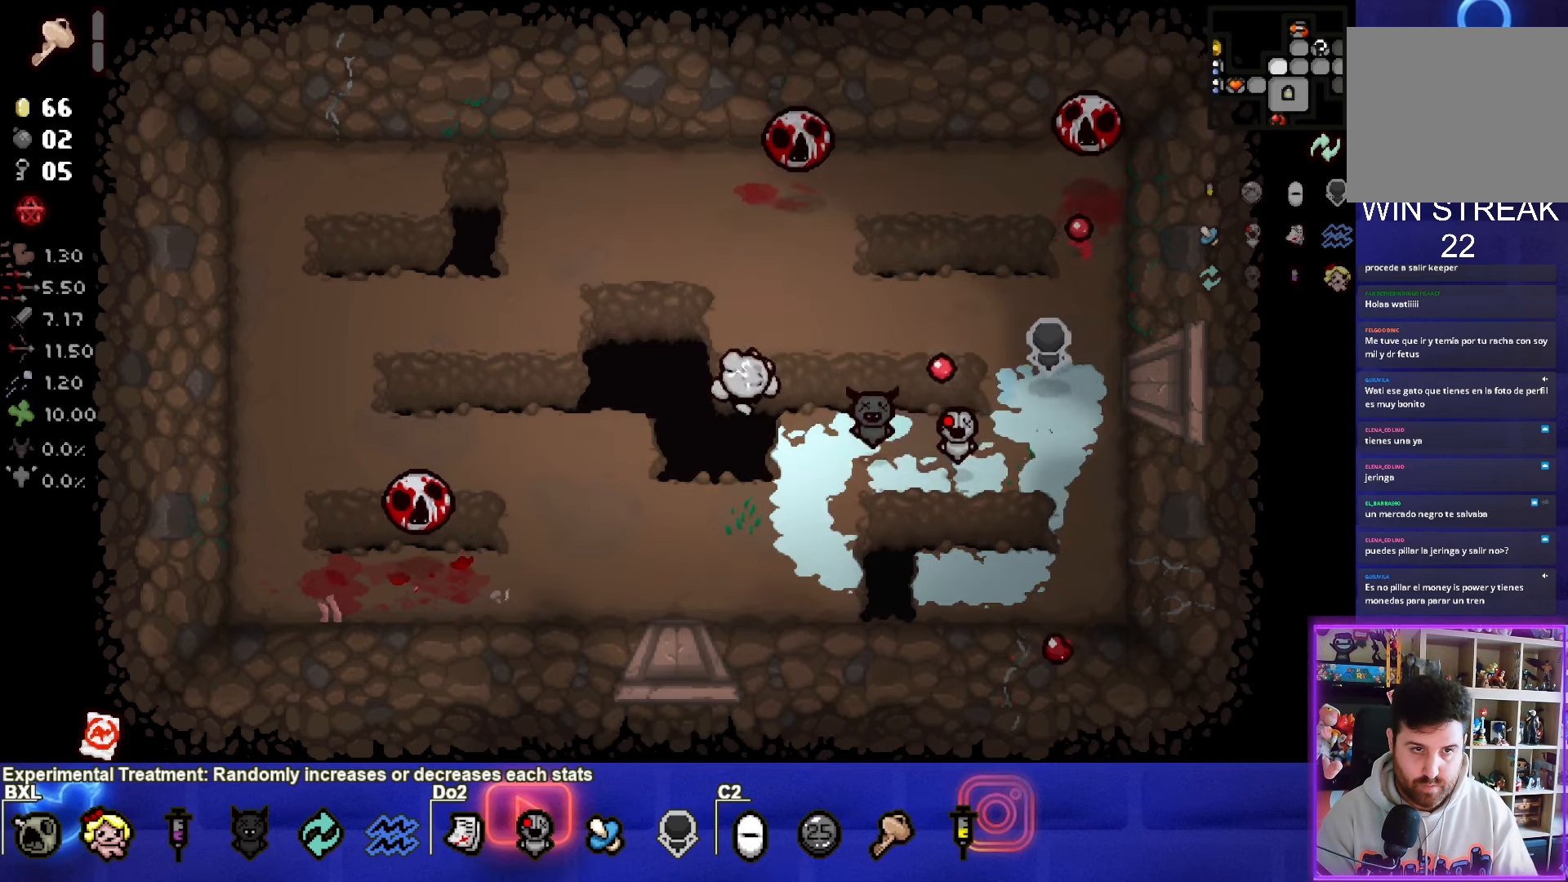
{"buttons": ["CIRCLE"], "left_stick": "left", "events": [[83, "CIRCLE", "down"], [367, "left_stick", "left"]]}
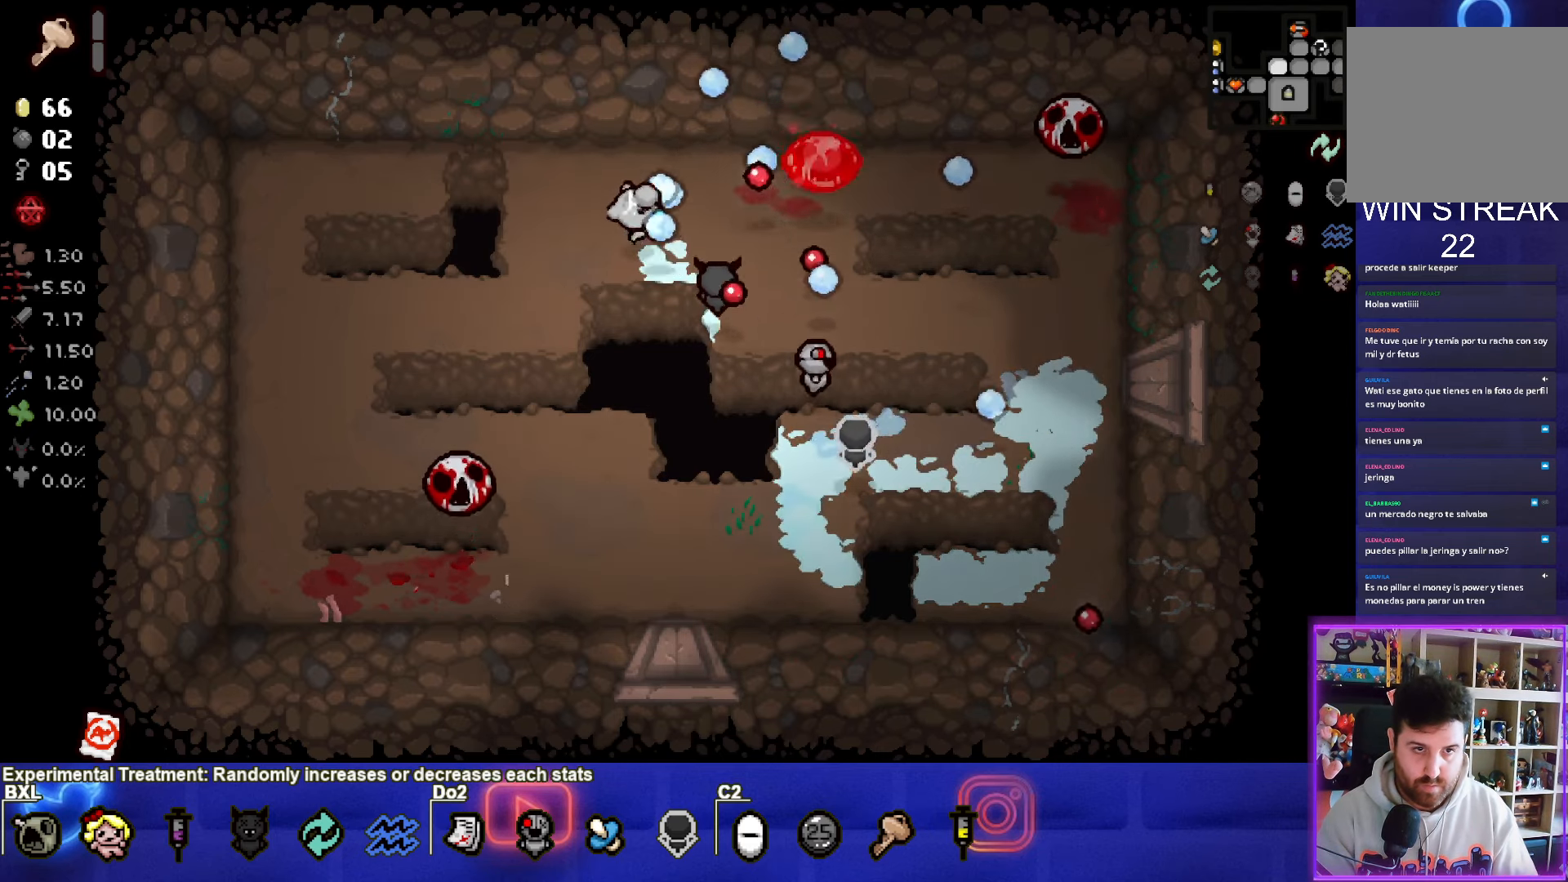
{"buttons": [], "left_stick": "down-left", "events": [[250, "CIRCLE", "up"], [333, "left_stick", "down-left"]]}
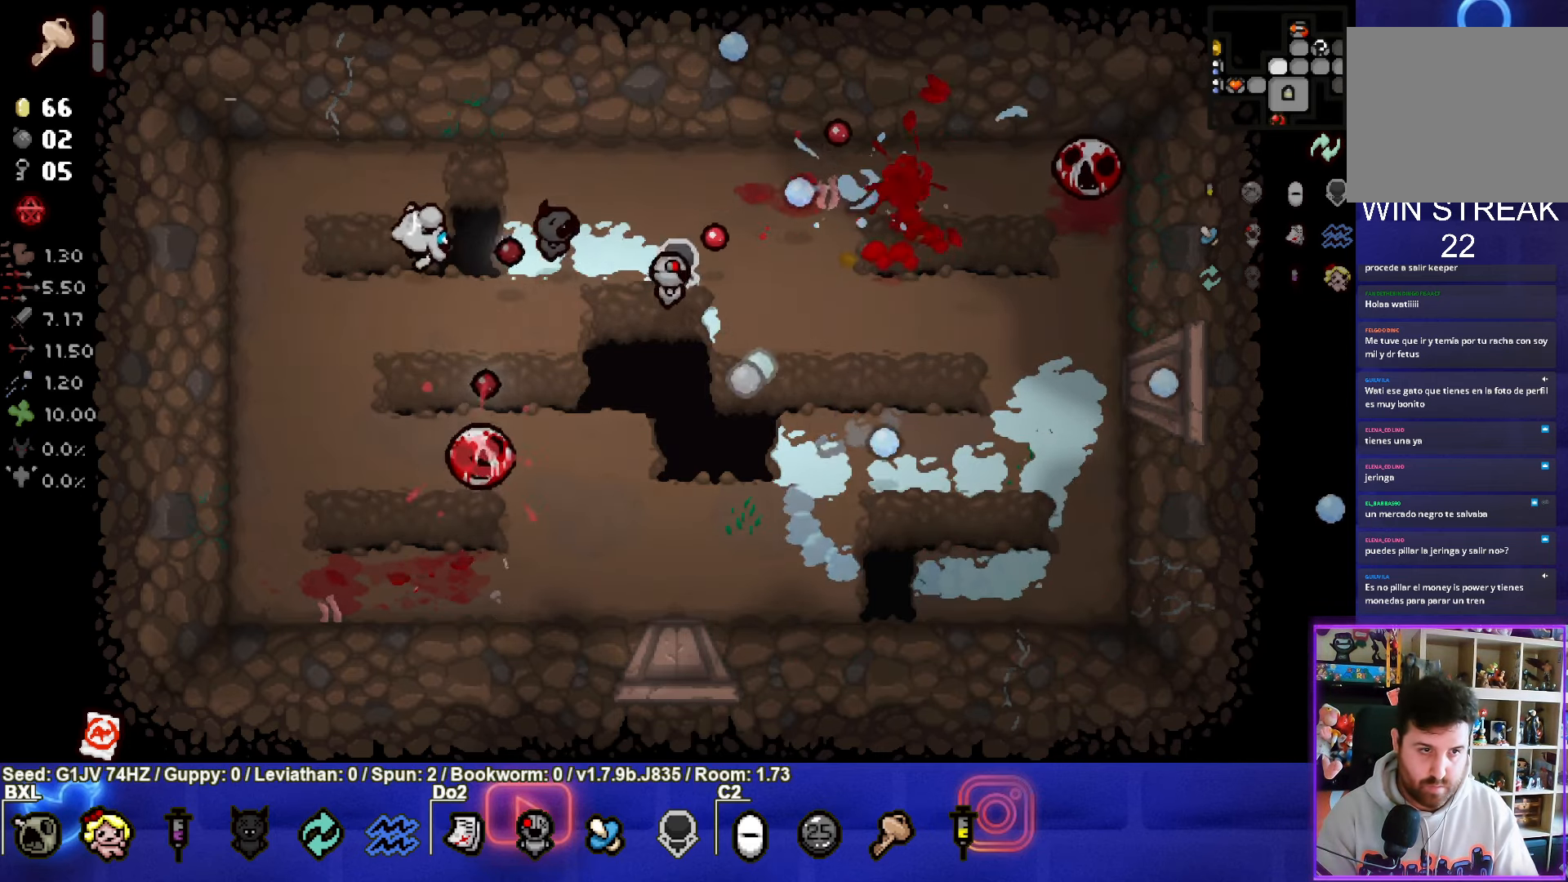
{"buttons": [], "left_stick": "down", "events": [[417, "left_stick", "down"]]}
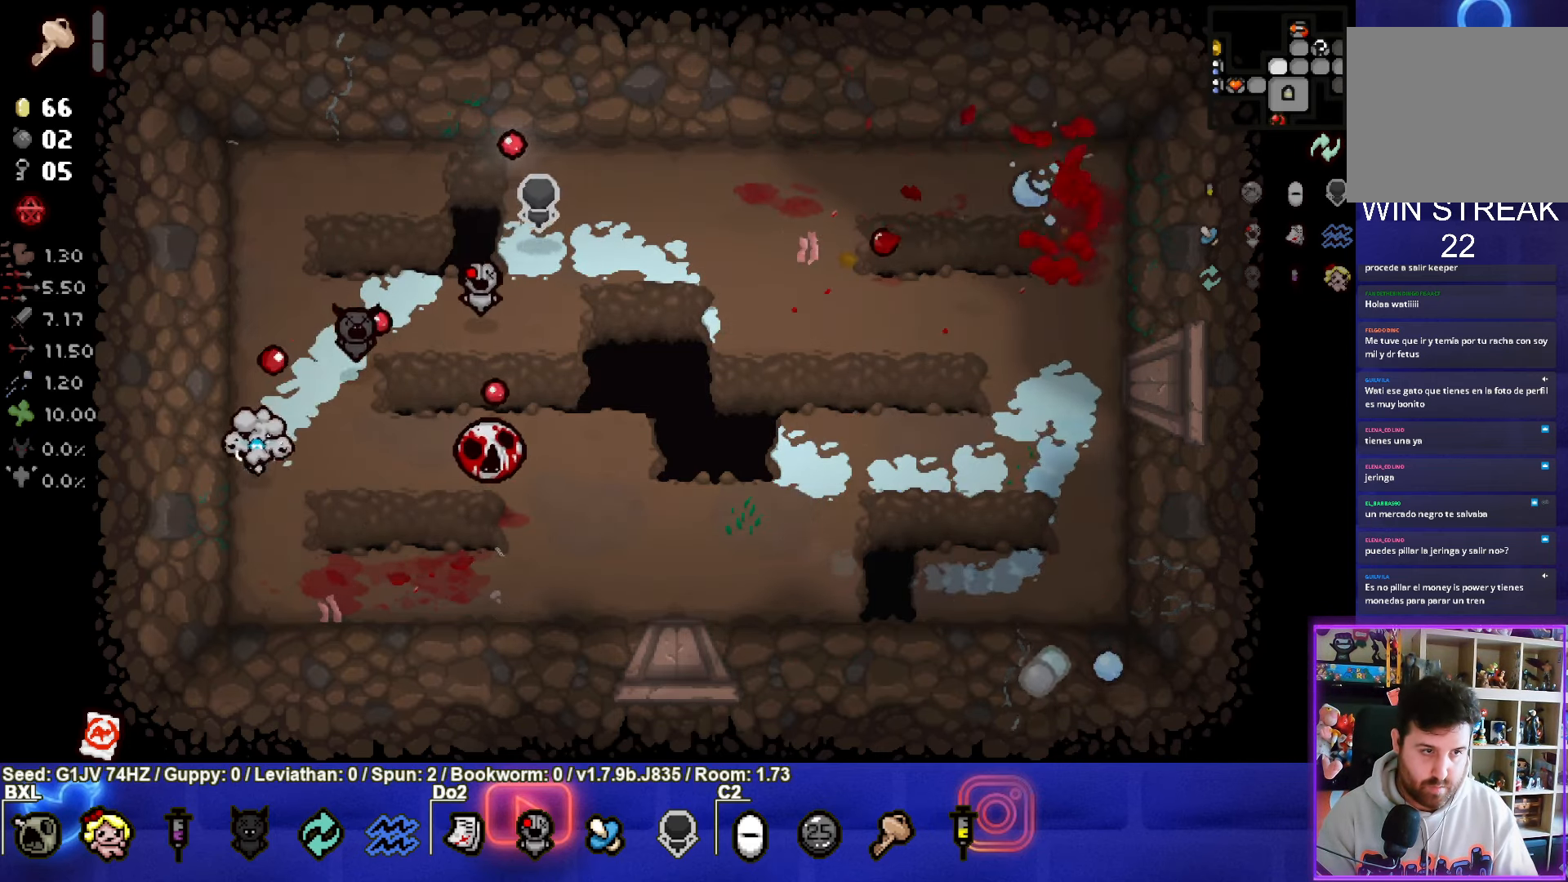
{"buttons": [], "left_stick": "up", "events": [[33, "left_stick", "center"], [117, "left_stick", "up"]]}
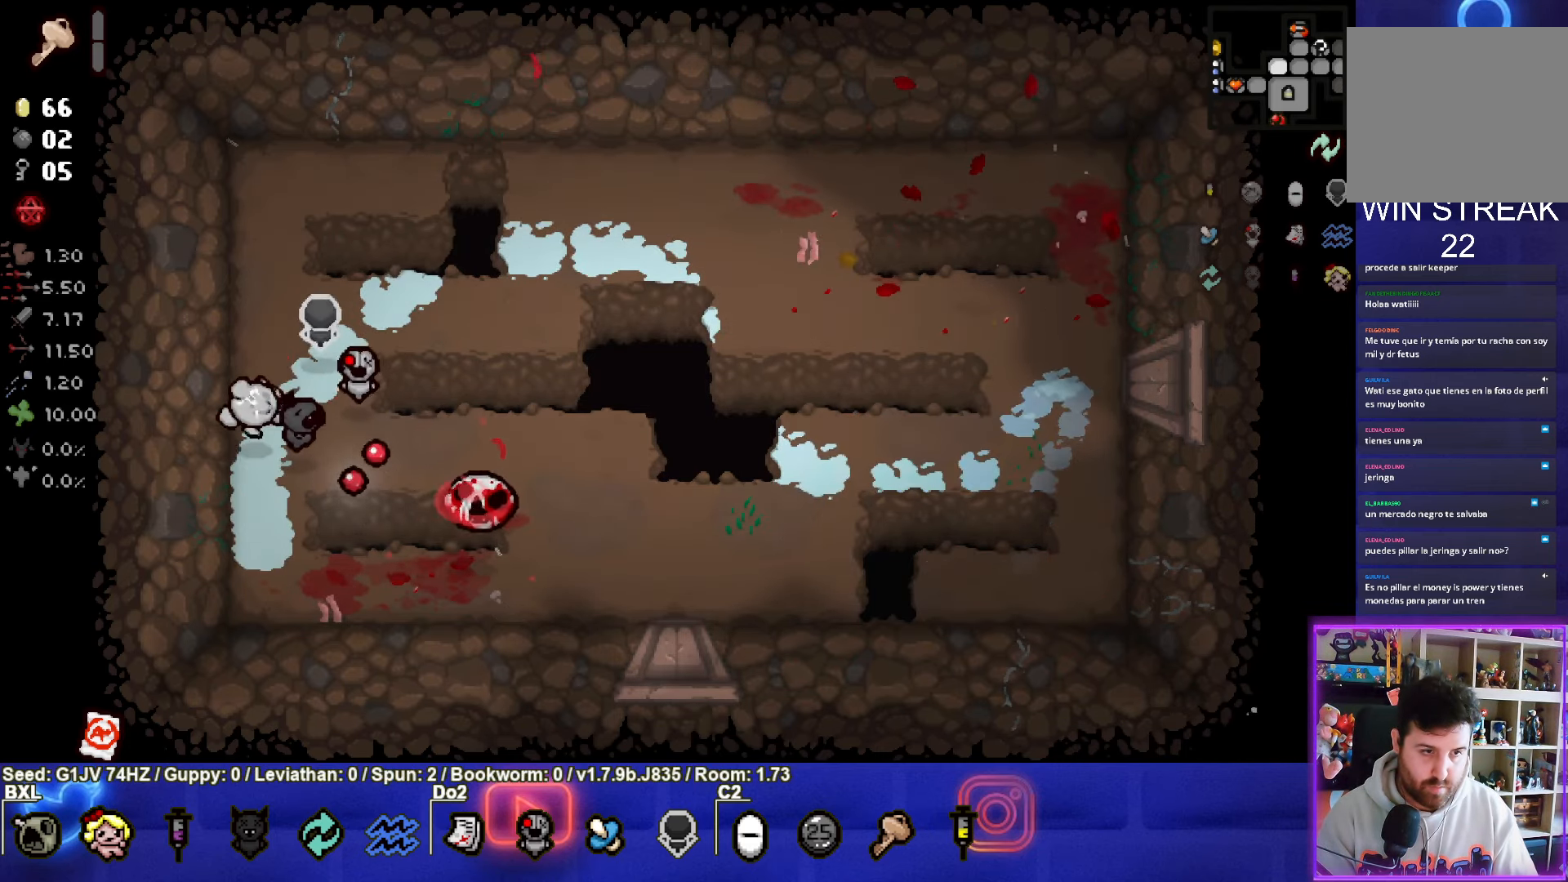
{"buttons": ["CROSS"], "left_stick": "up-right", "events": [[150, "left_stick", "up-right"], [217, "CROSS", "down"]]}
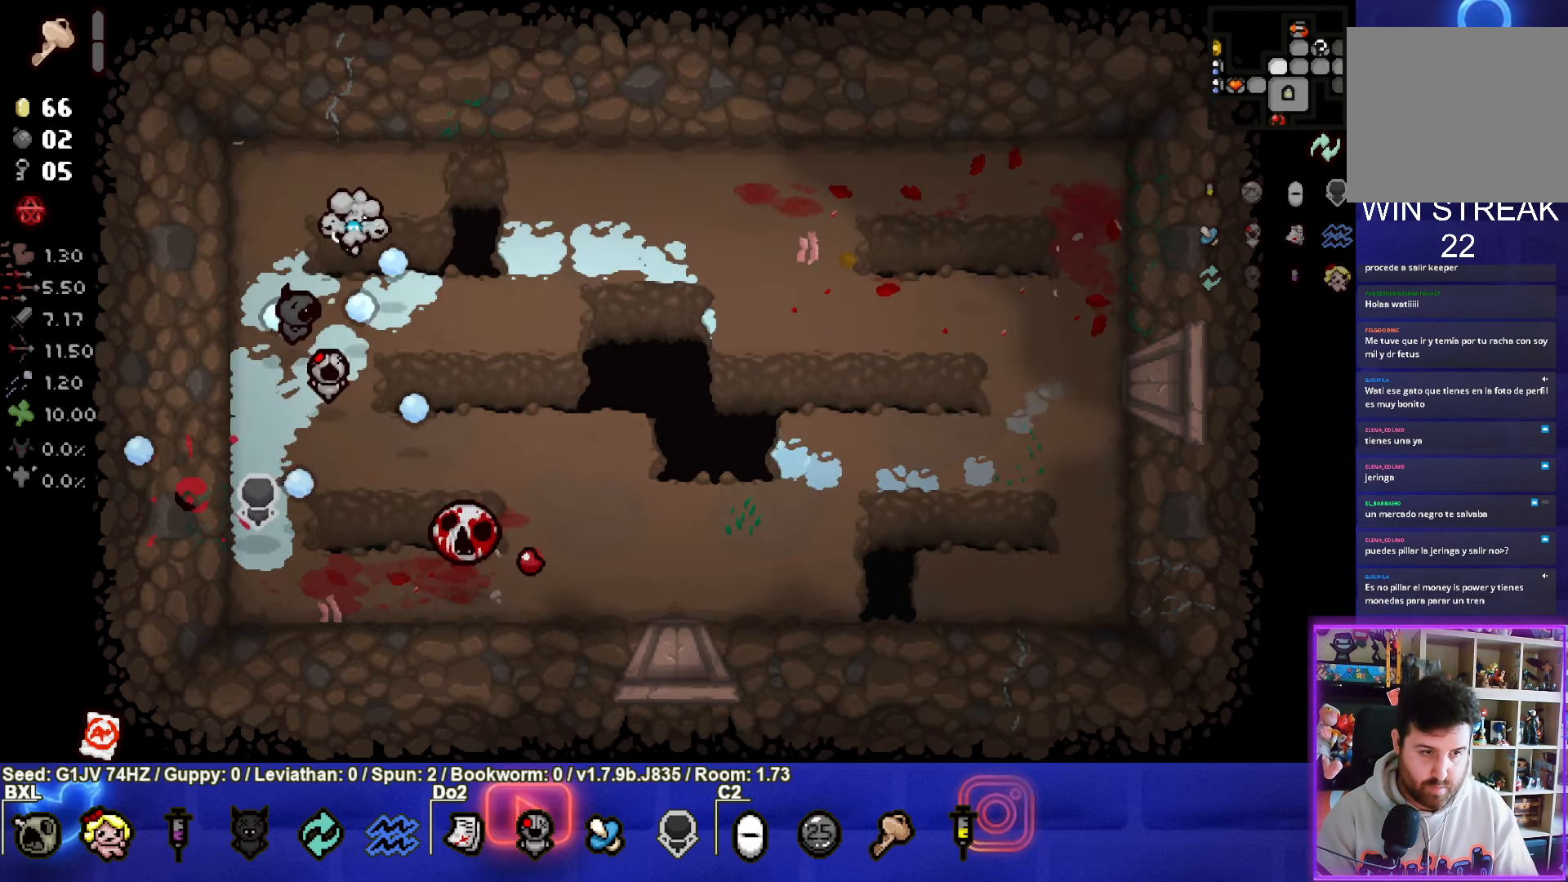
{"buttons": ["CROSS"], "left_stick": "right", "events": [[483, "left_stick", "right"]]}
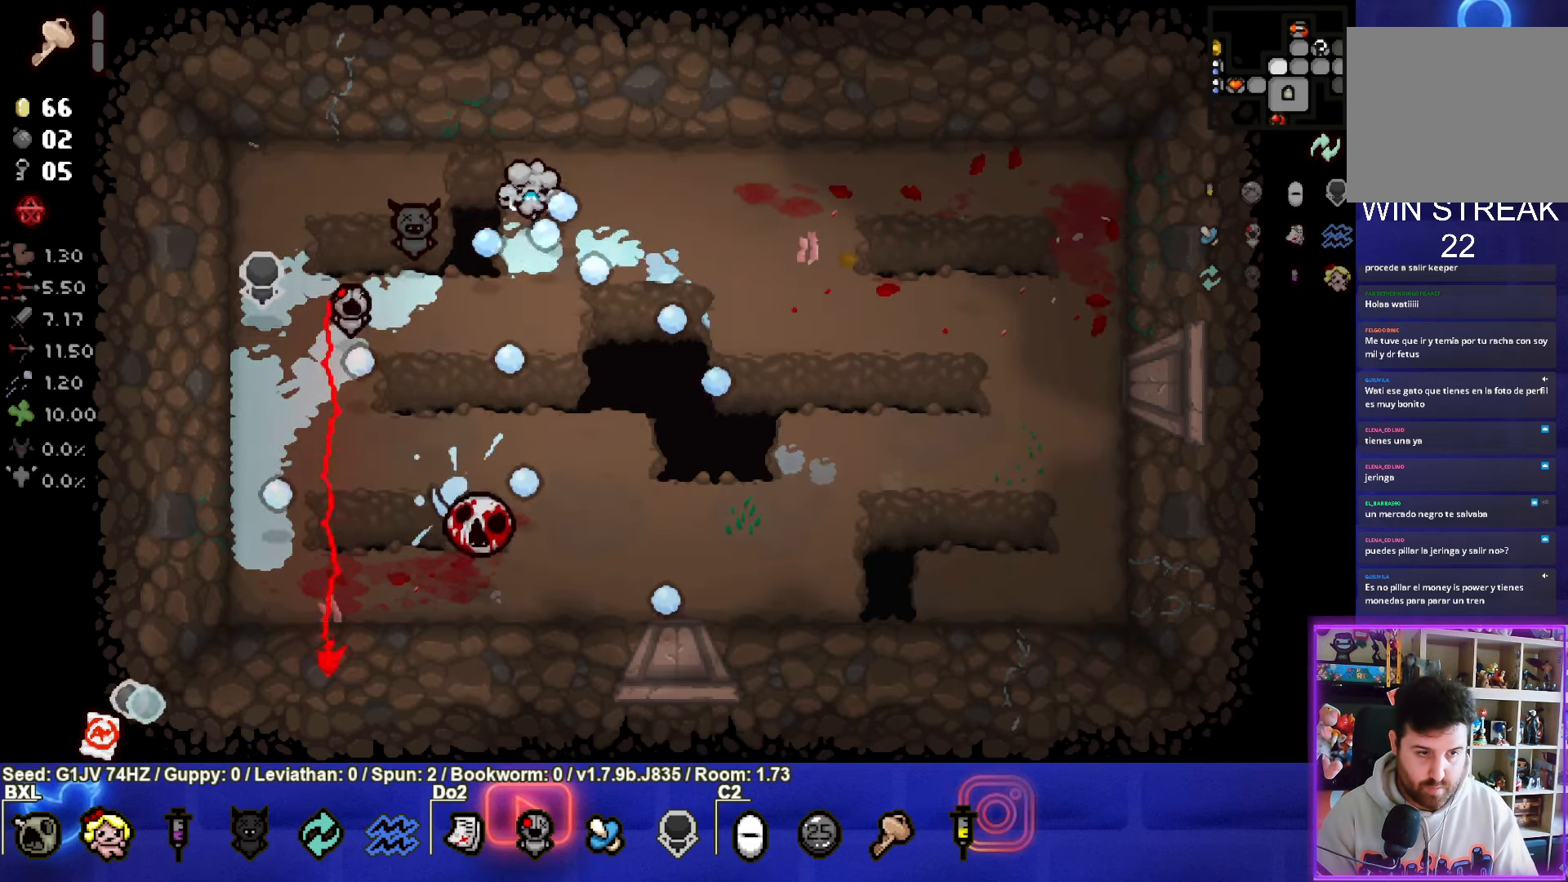
{"buttons": ["SQUARE"], "left_stick": "down-right", "events": [[100, "CROSS", "up"], [167, "left_stick", "down-right"], [200, "SQUARE", "down"]]}
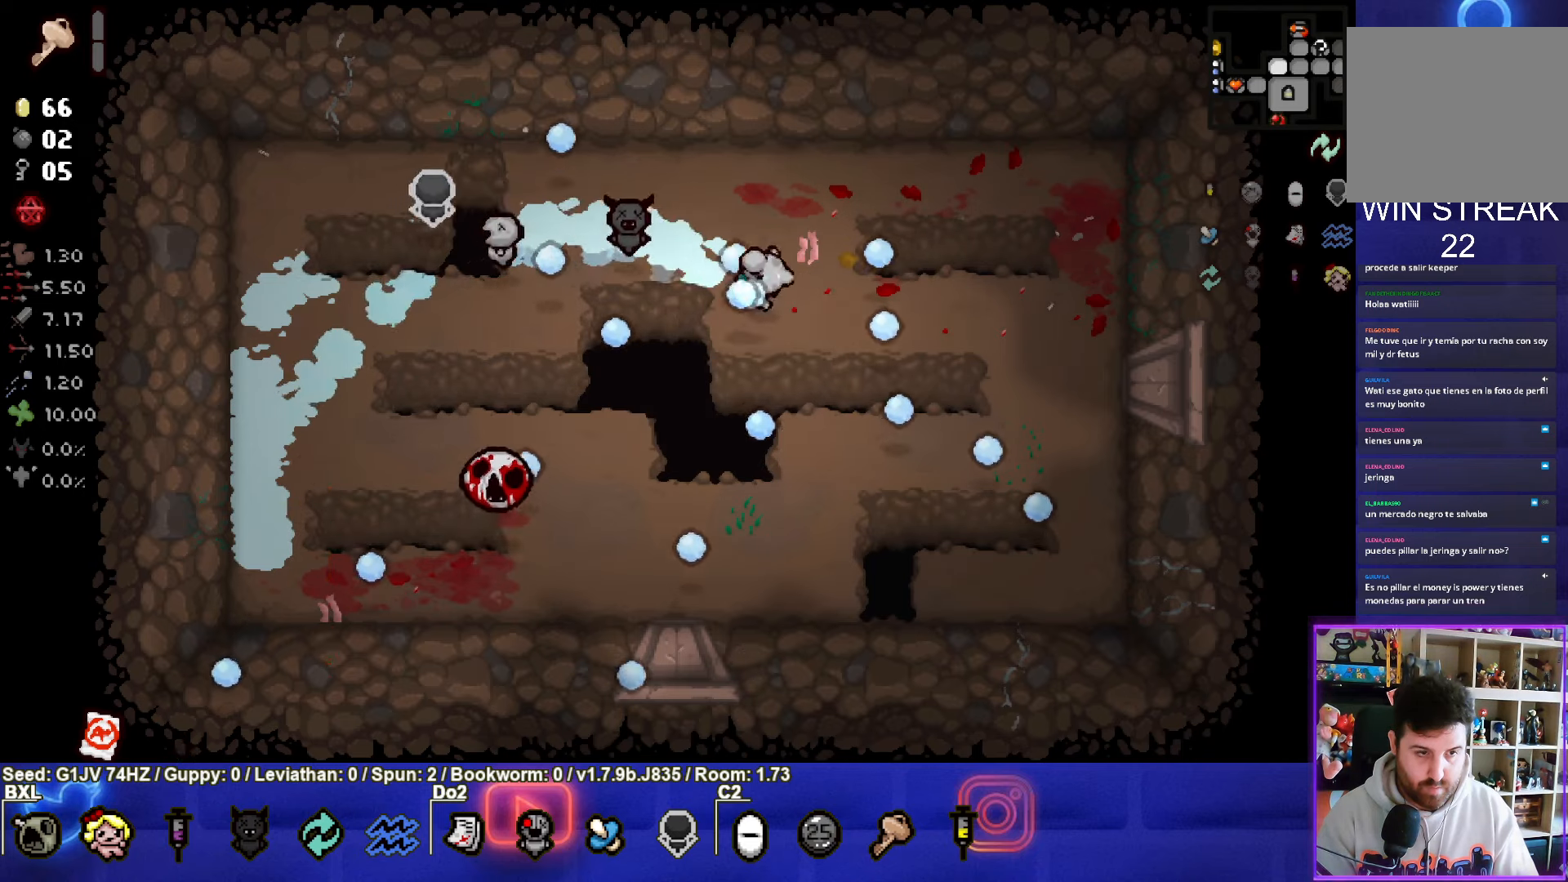
{"buttons": [], "left_stick": "right", "events": [[350, "left_stick", "right"], [450, "SQUARE", "up"]]}
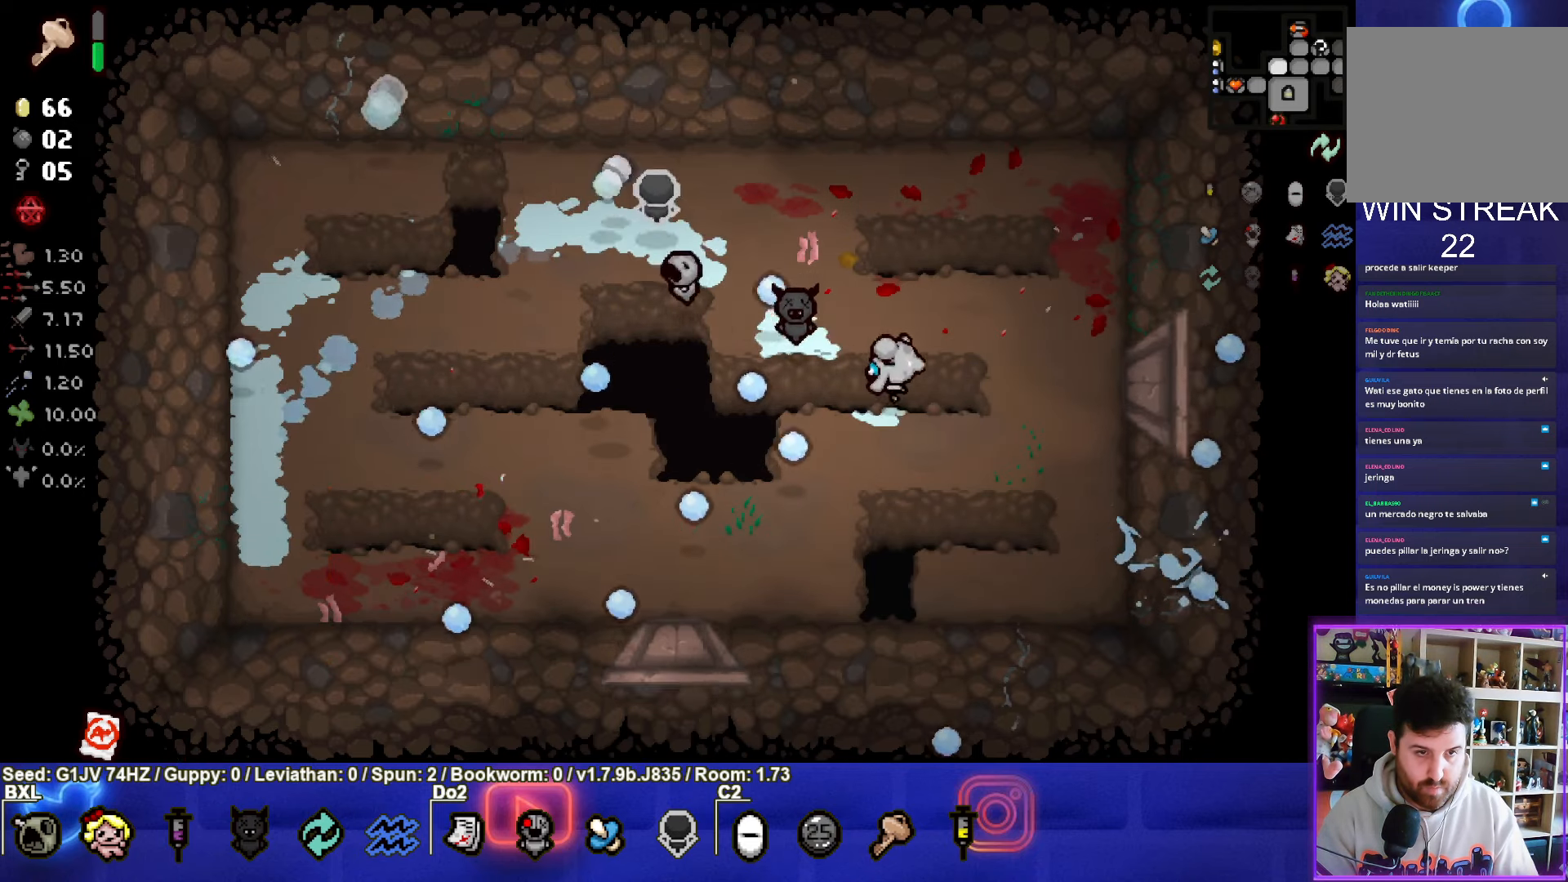
{"buttons": [], "left_stick": "left", "events": [[34, "left_stick", "center"], [167, "left_stick", "down-left"], [417, "left_stick", "left"]]}
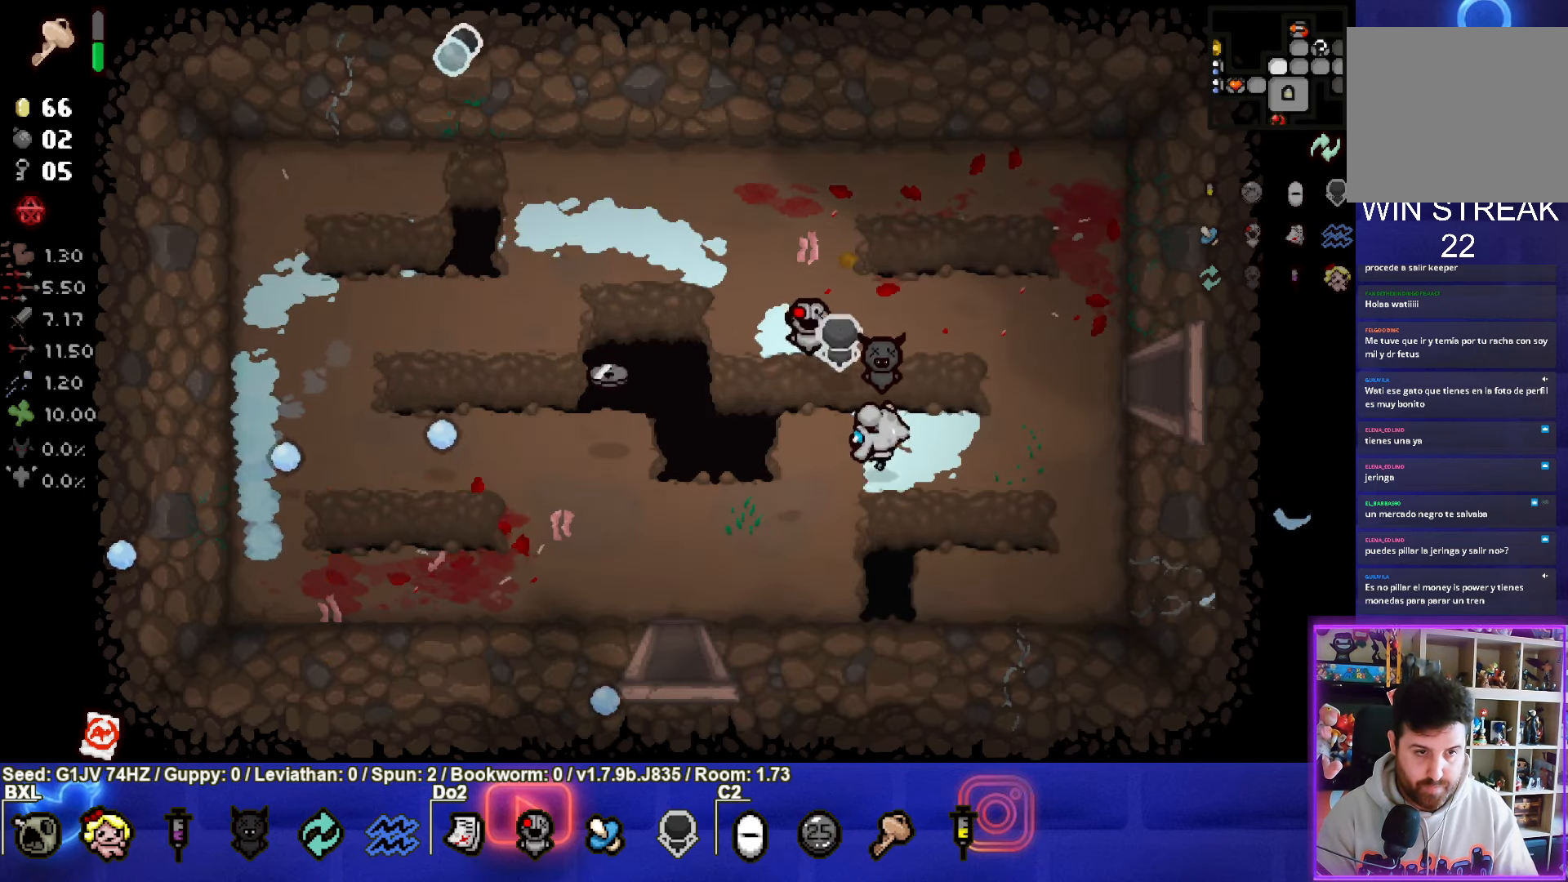
{"buttons": [], "left_stick": "down", "events": [[484, "left_stick", "down"]]}
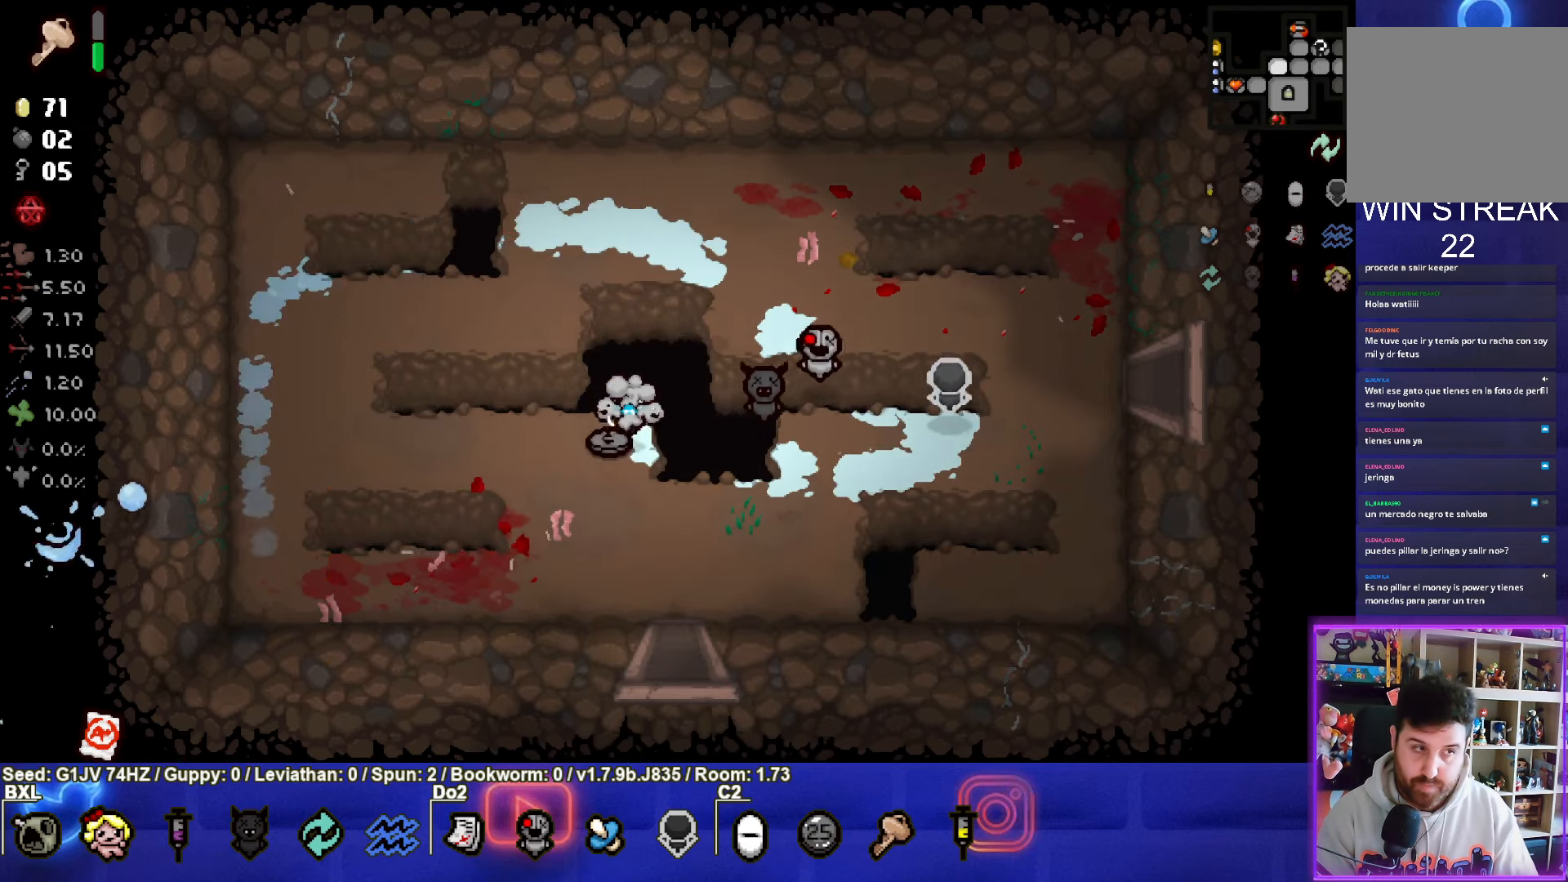
{"buttons": [], "left_stick": "down", "events": [[50, "left_stick", "down-right"], [417, "left_stick", "down"]]}
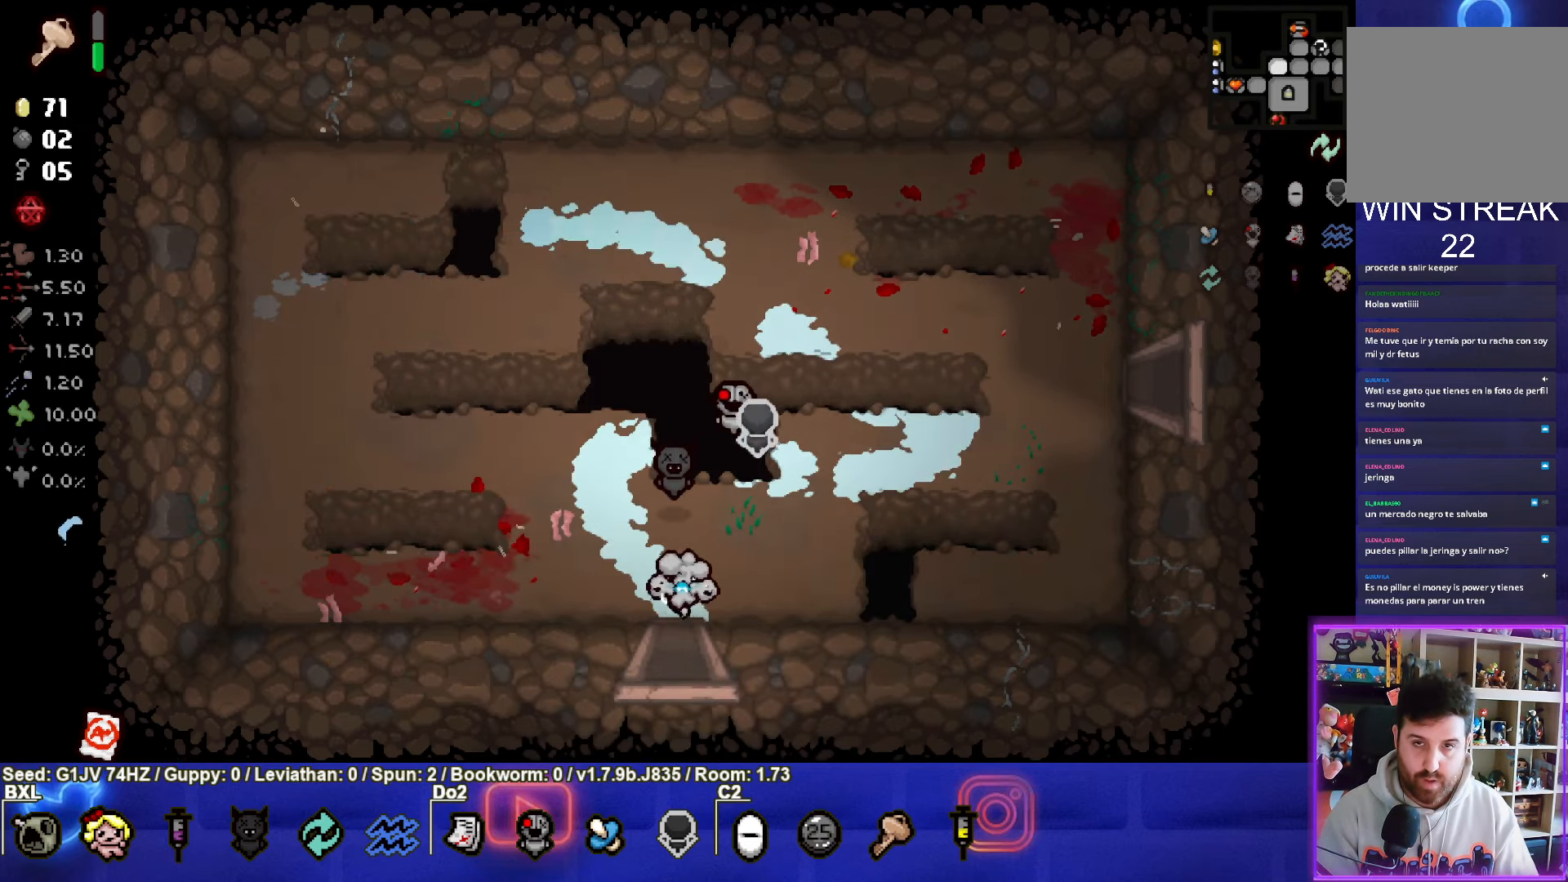
{"buttons": [], "left_stick": "down-left", "events": [[200, "left_stick", "center"], [467, "left_stick", "down-left"]]}
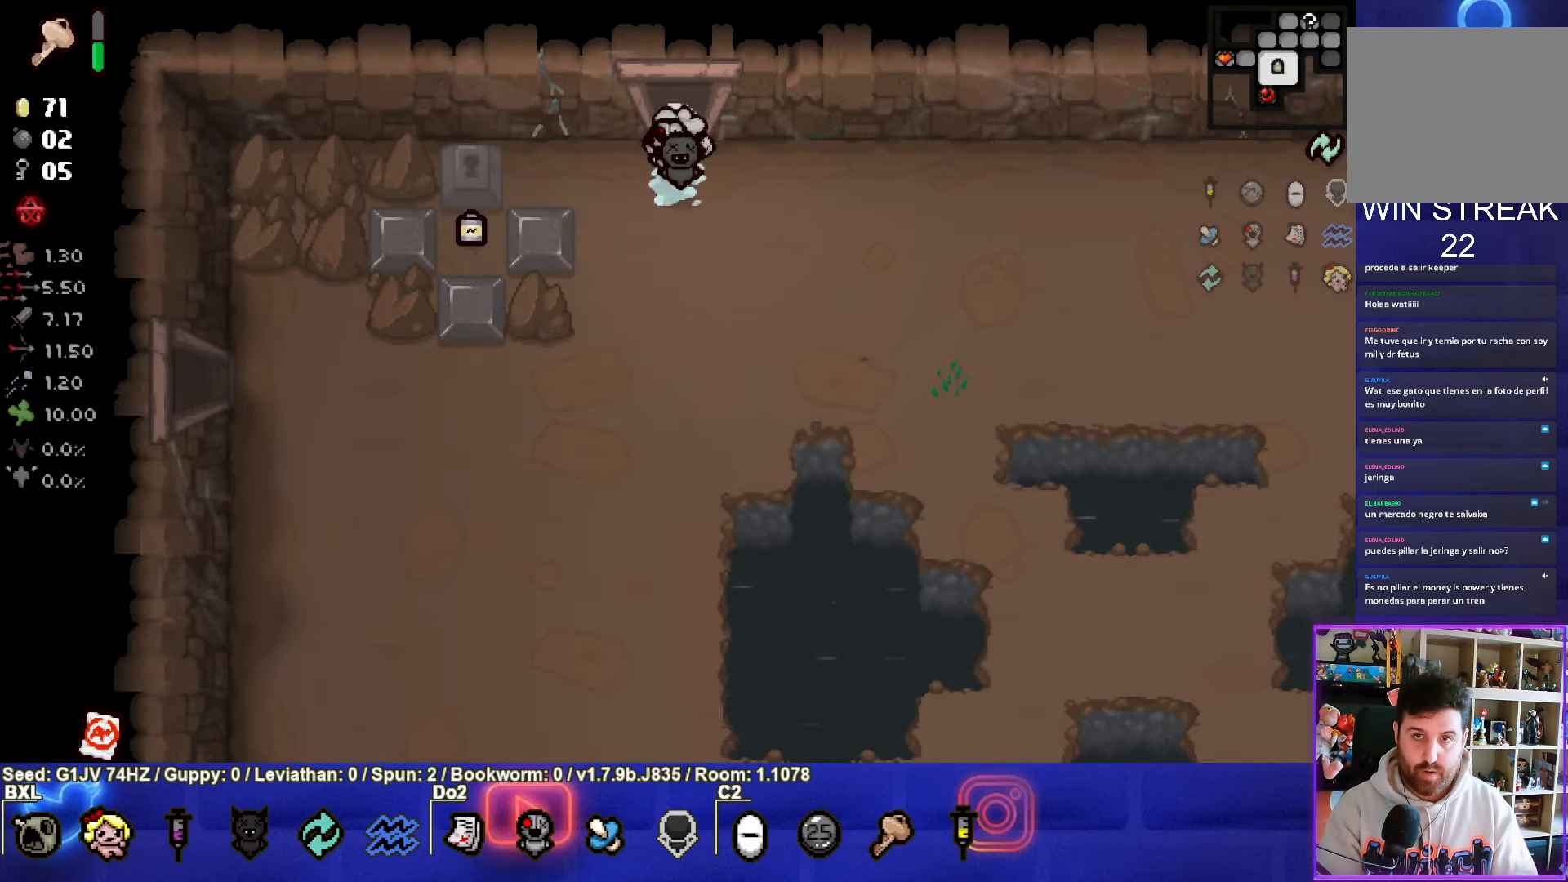
{"buttons": [], "left_stick": "down-left", "events": [[150, "left_stick", "down"], [367, "left_stick", "down-left"]]}
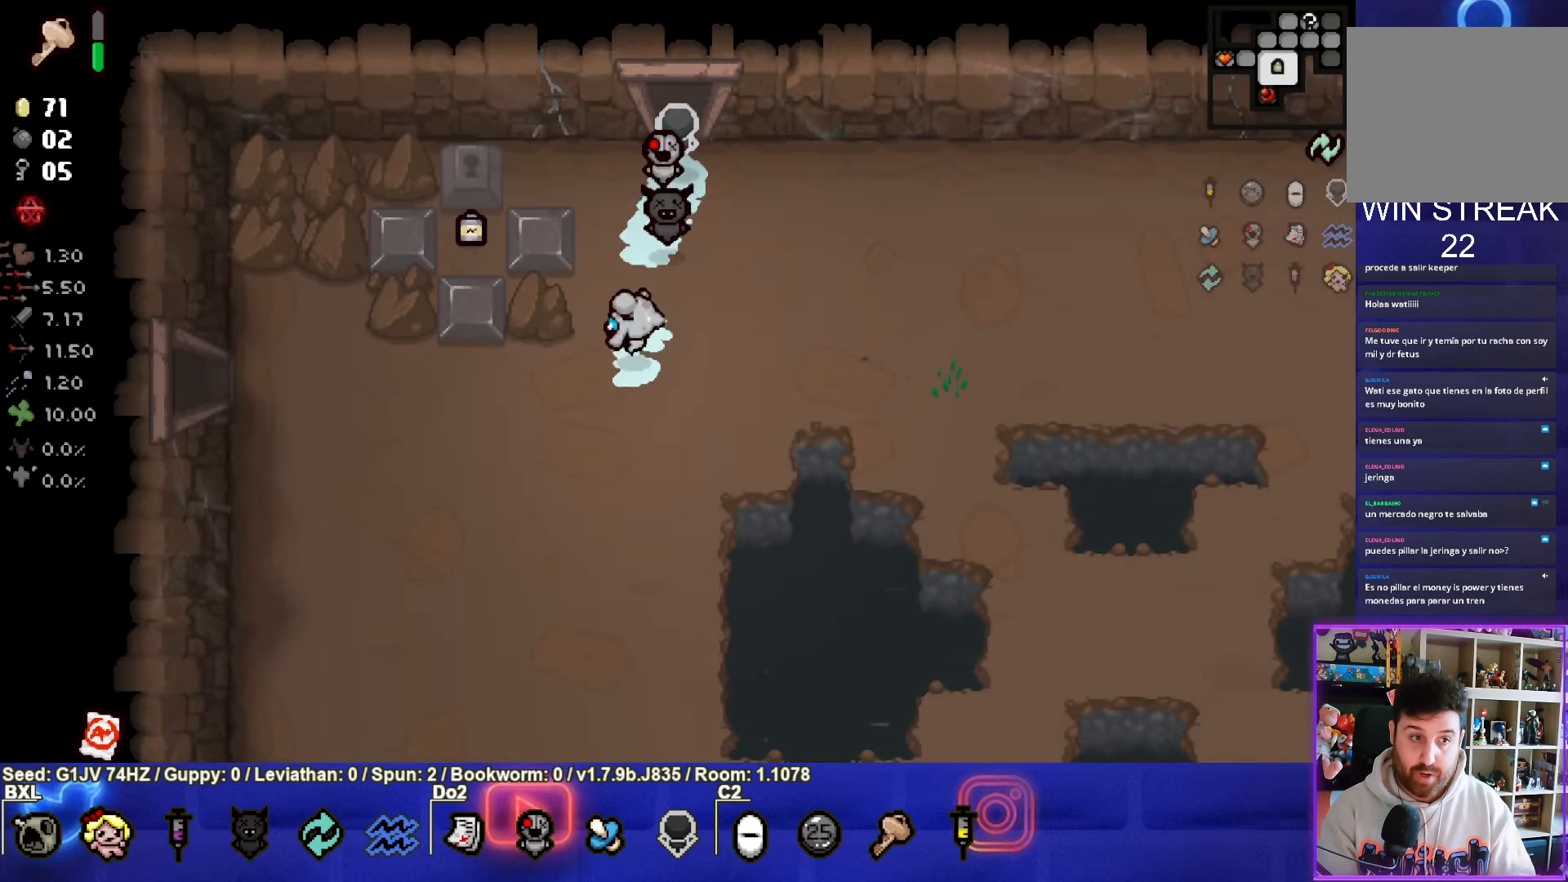
{"buttons": [], "left_stick": "left", "events": [[234, "left_stick", "left"]]}
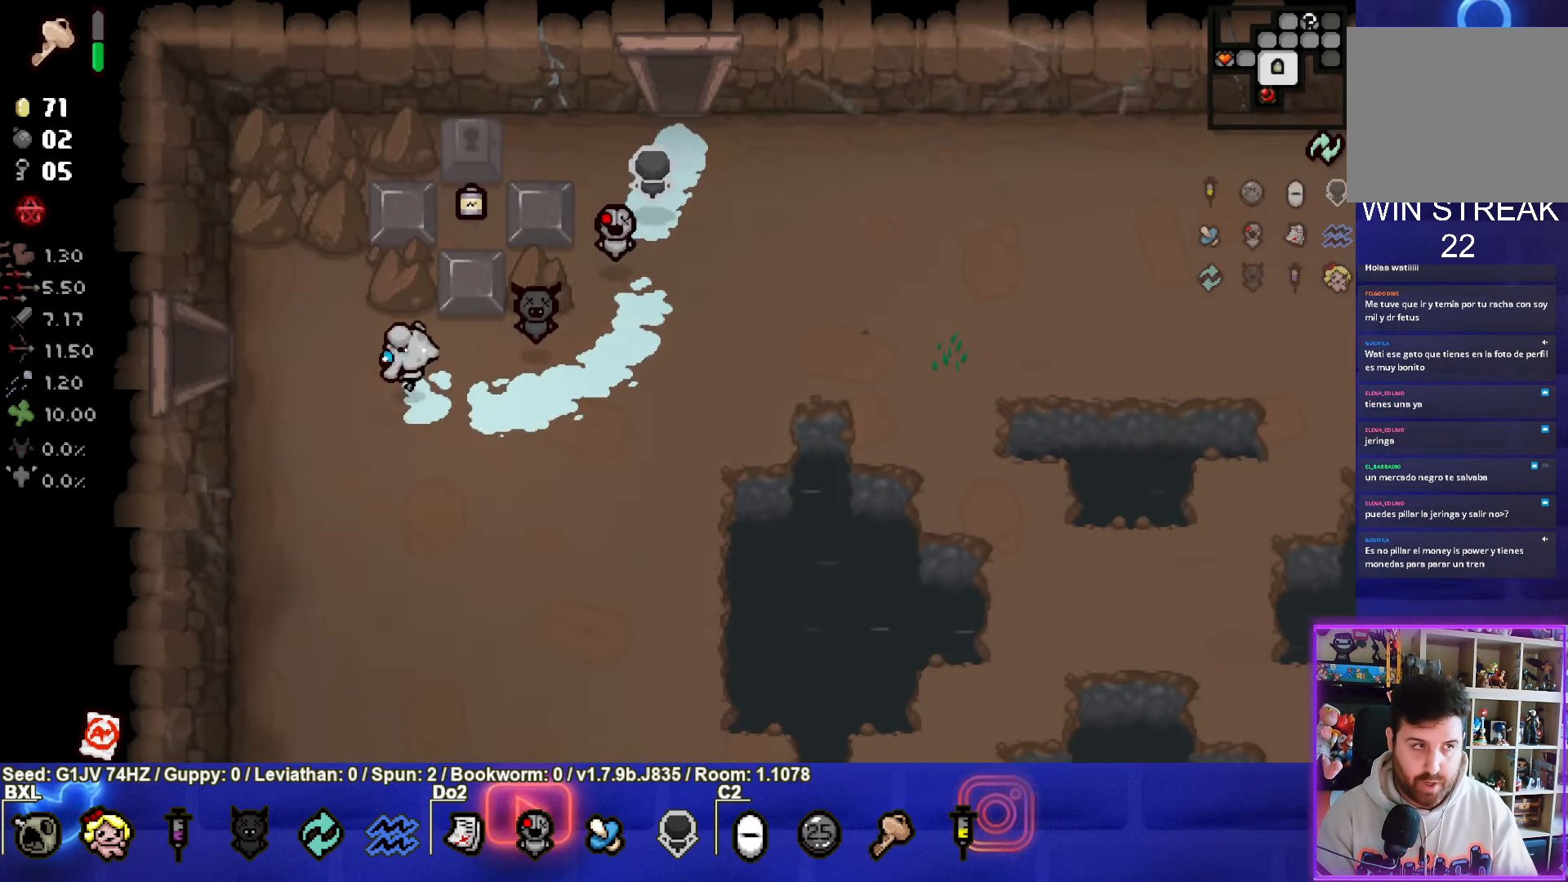
{"buttons": [], "left_stick": "center", "events": [[483, "left_stick", "center"]]}
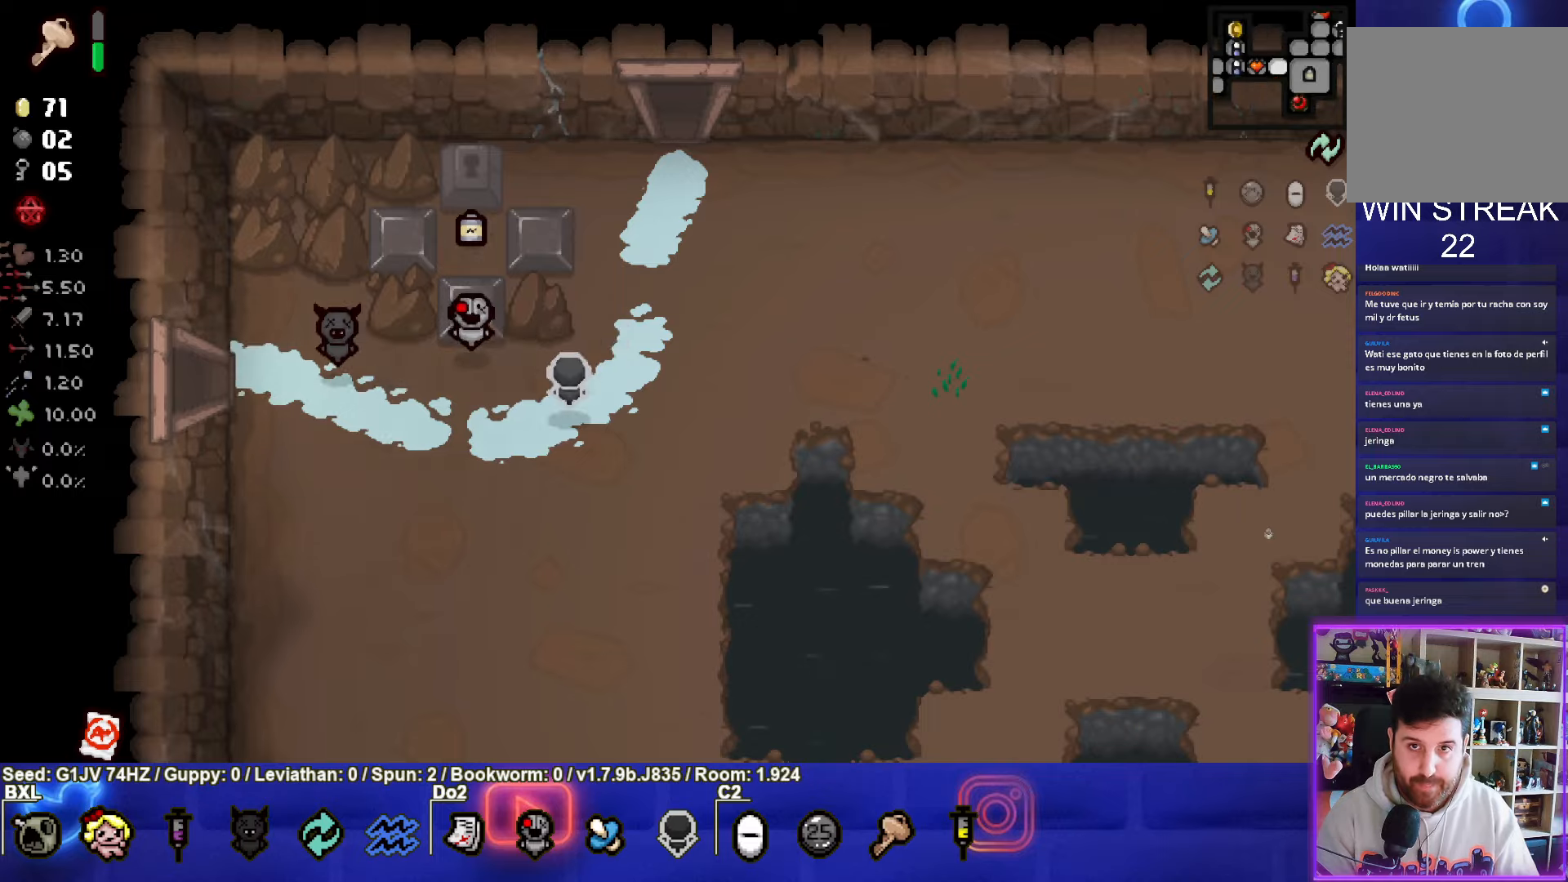
{"buttons": [], "left_stick": "right", "events": [[350, "left_stick", "right"]]}
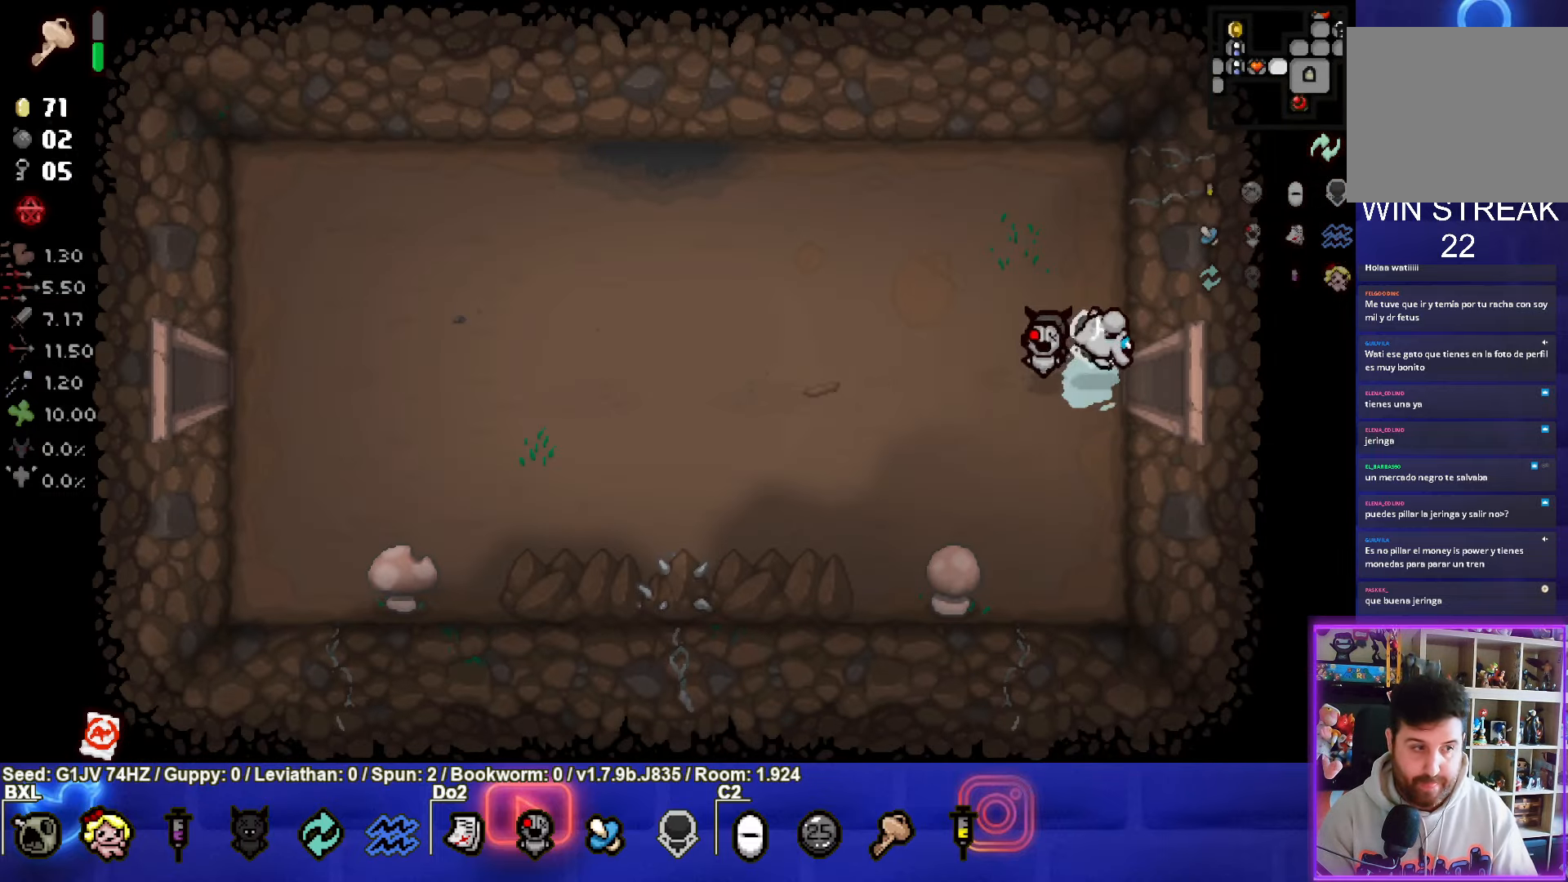
{"buttons": [], "left_stick": "center", "events": [[250, "left_stick", "center"]]}
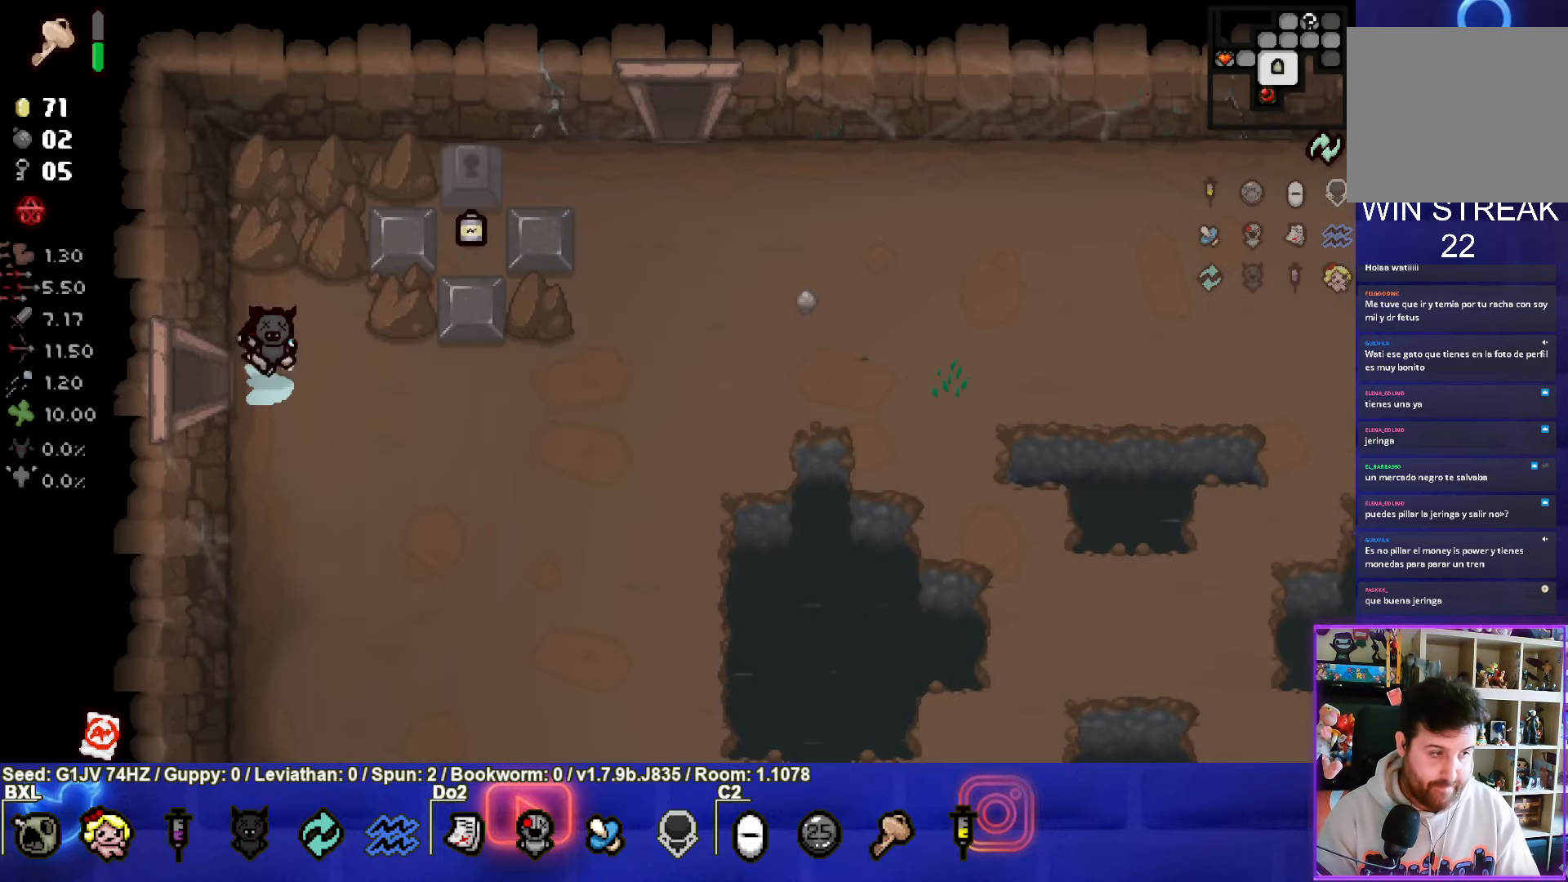
{"buttons": [], "left_stick": "right", "events": [[116, "left_stick", "right"]]}
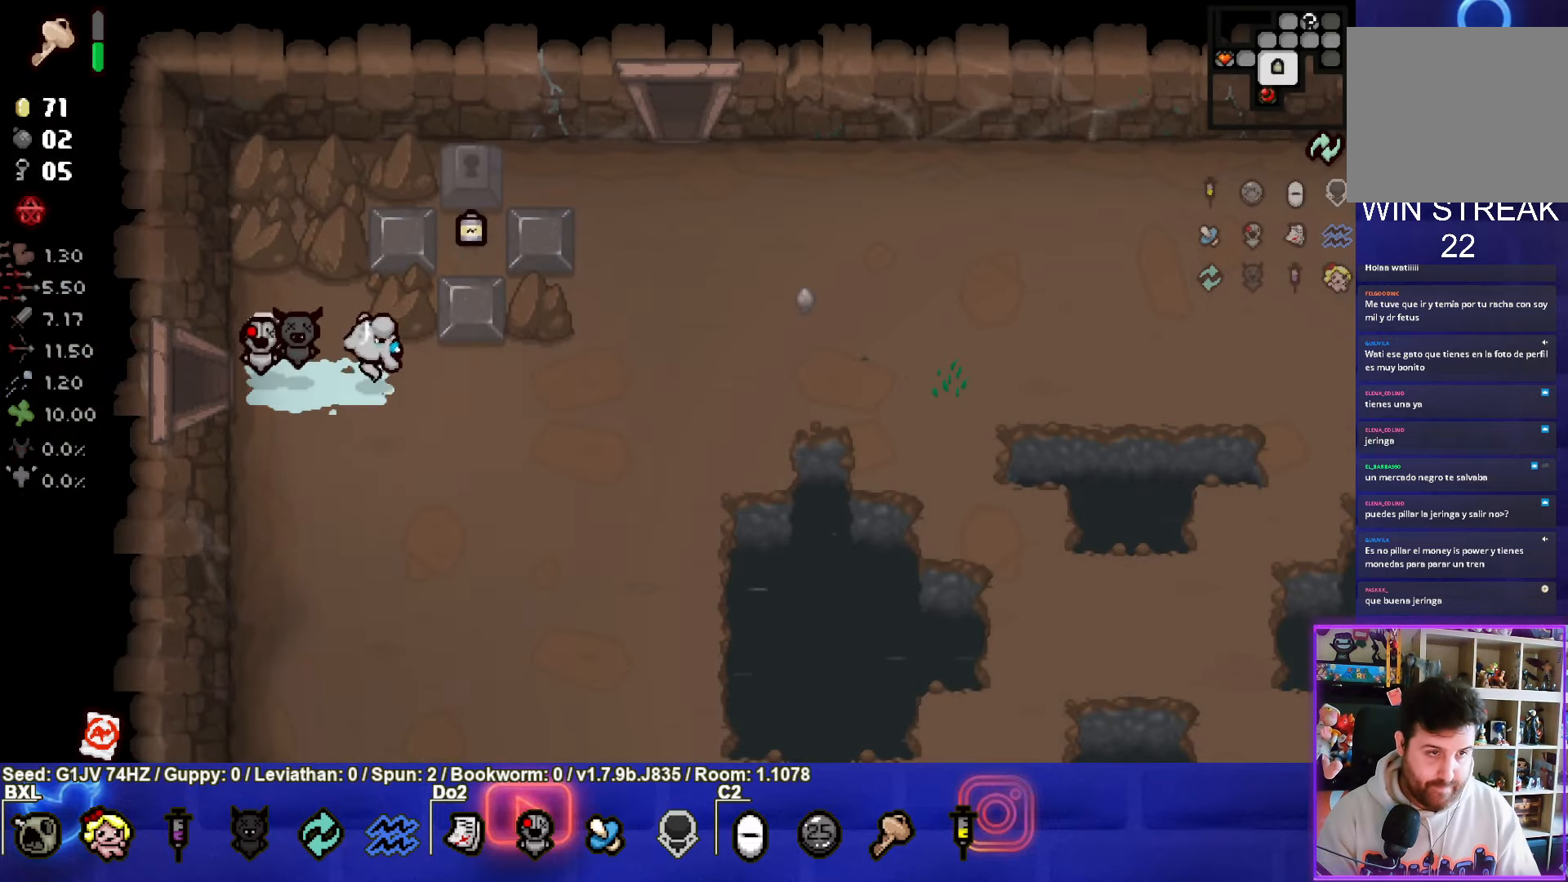
{"buttons": [], "left_stick": "down-left", "events": [[33, "left_stick", "up-right"], [500, "left_stick", "down-left"]]}
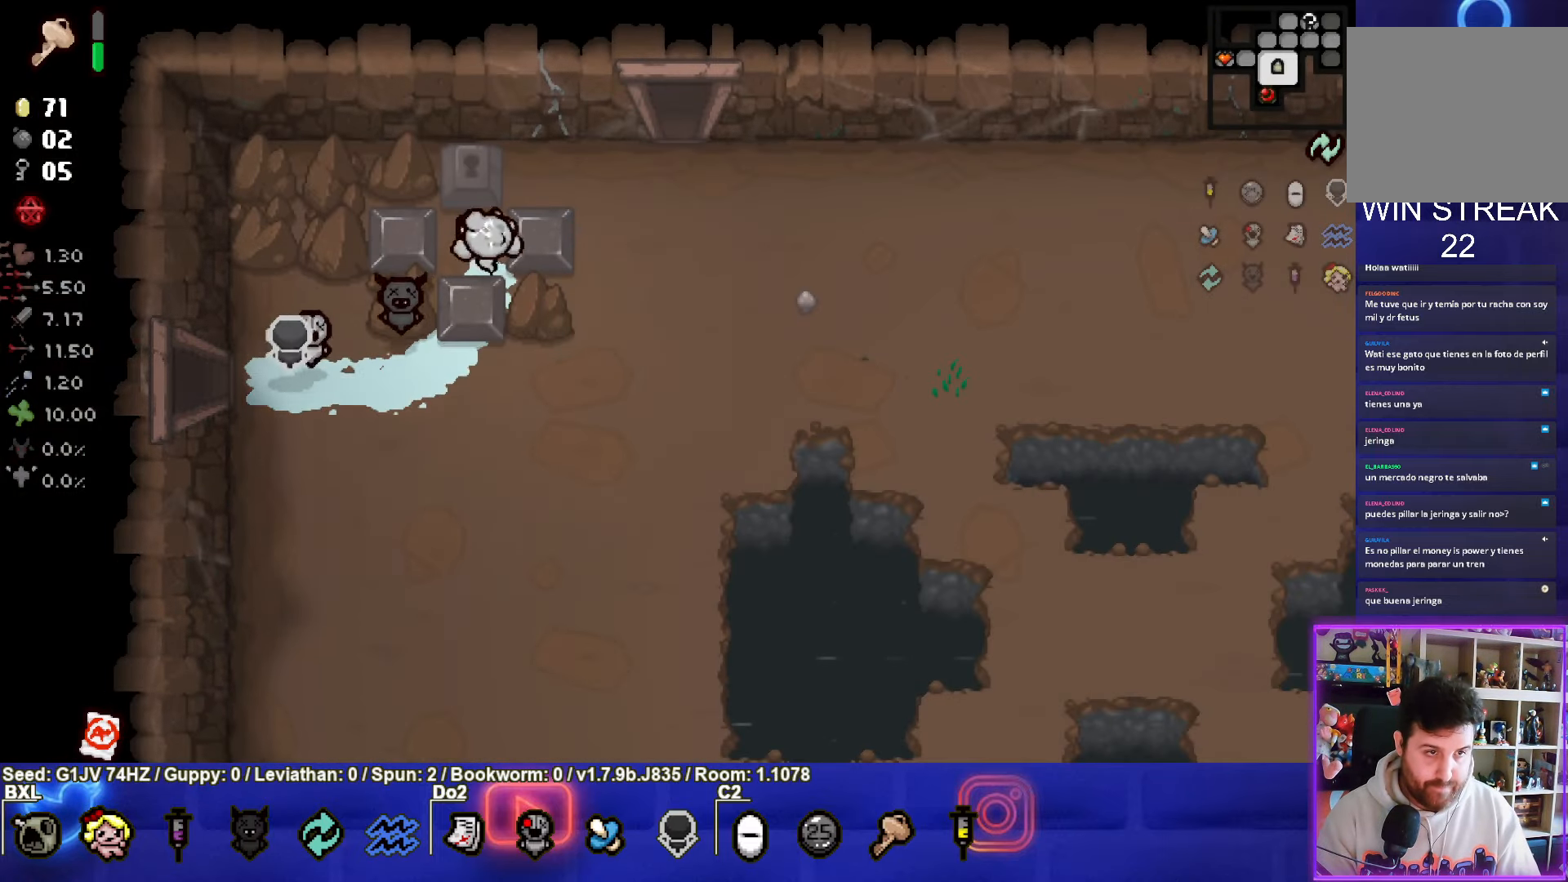
{"buttons": [], "left_stick": "up-right", "events": [[383, "left_stick", "up-right"]]}